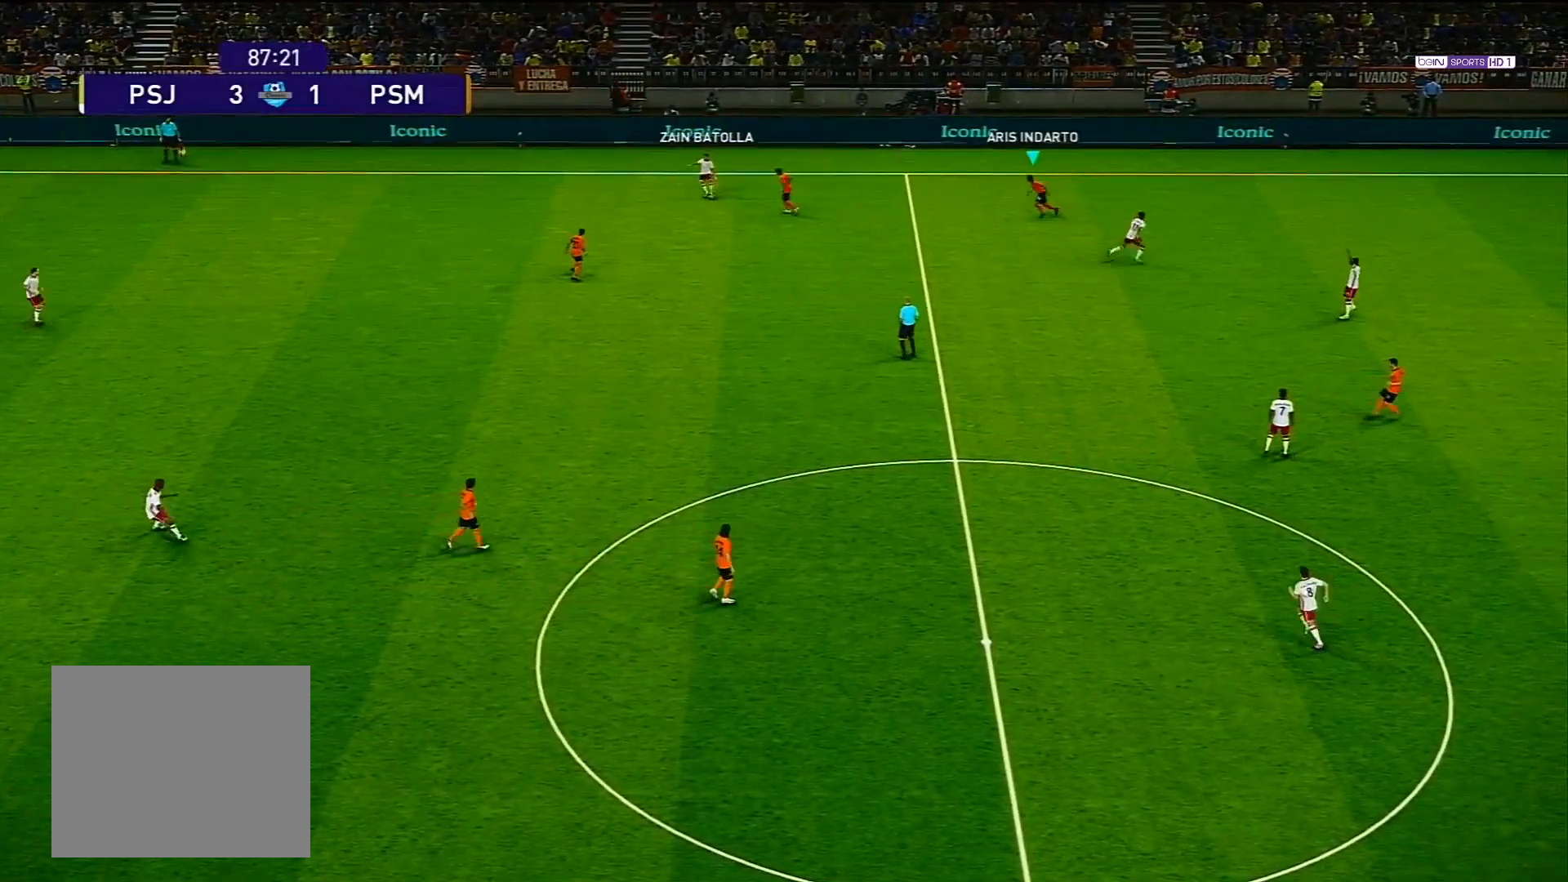
Gameplay with a controller (PlayStation layout); each line is a JSON object with the inputs held at the frame after it. "events" lists button and stick changes between this image and that frame as [ms after this image, input, new state], when the widget could be followed in between.
{"buttons": ["R1"], "left_stick": "left", "right_stick": "center", "events": [[200, "L1", "down"], [267, "left_stick", "left"], [383, "CROSS", "up"], [400, "SQUARE", "up"], [417, "L1", "up"]]}
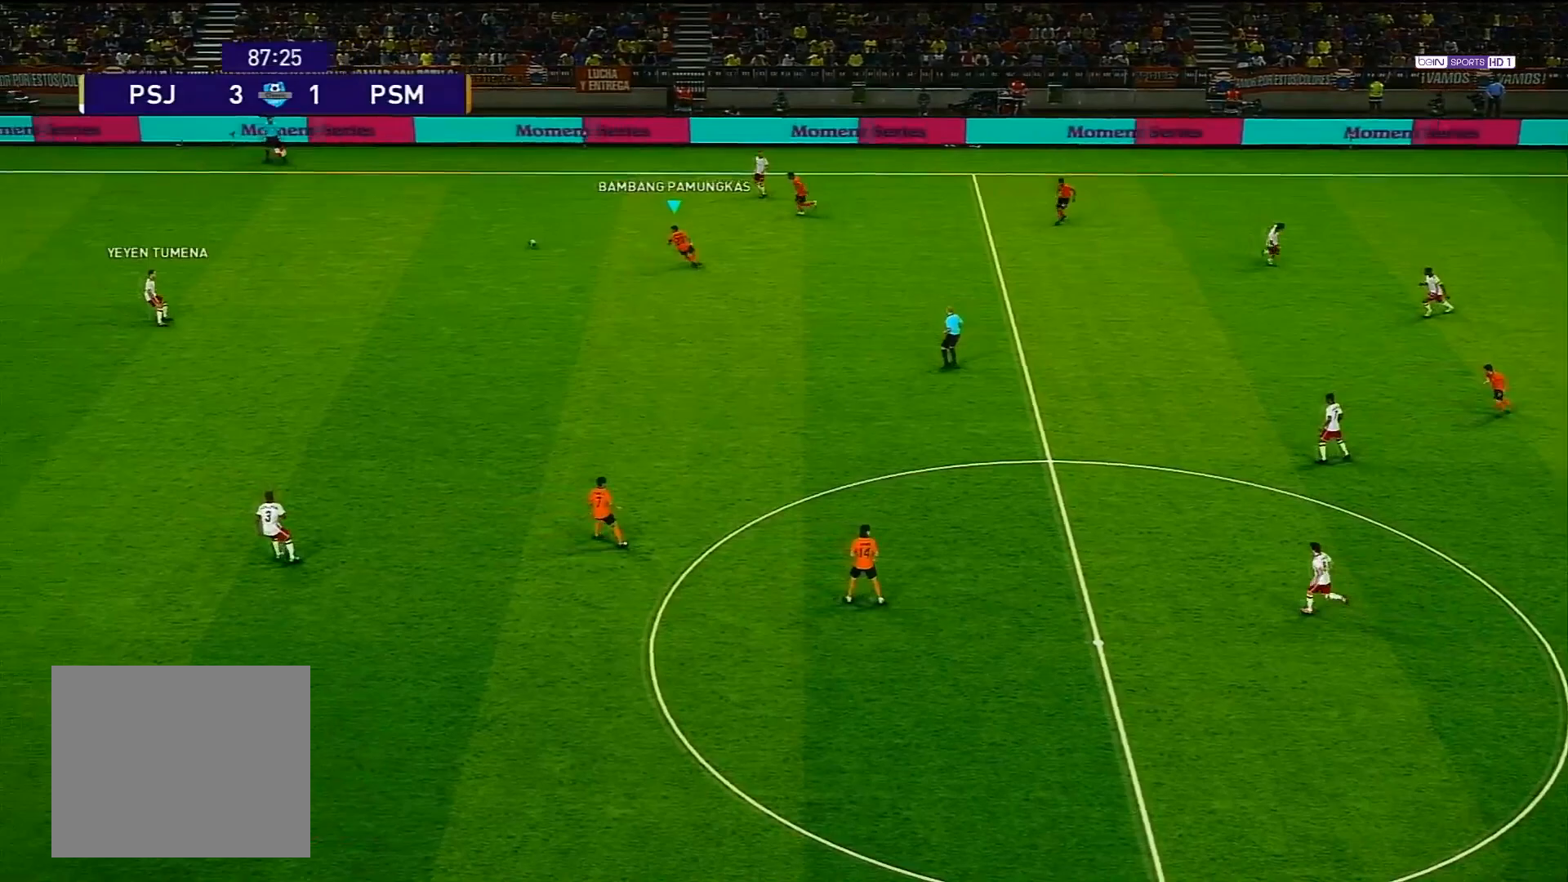
{"buttons": ["R1"], "left_stick": "left", "right_stick": "center", "events": [[83, "right_stick", "down"], [183, "right_stick", "center"]]}
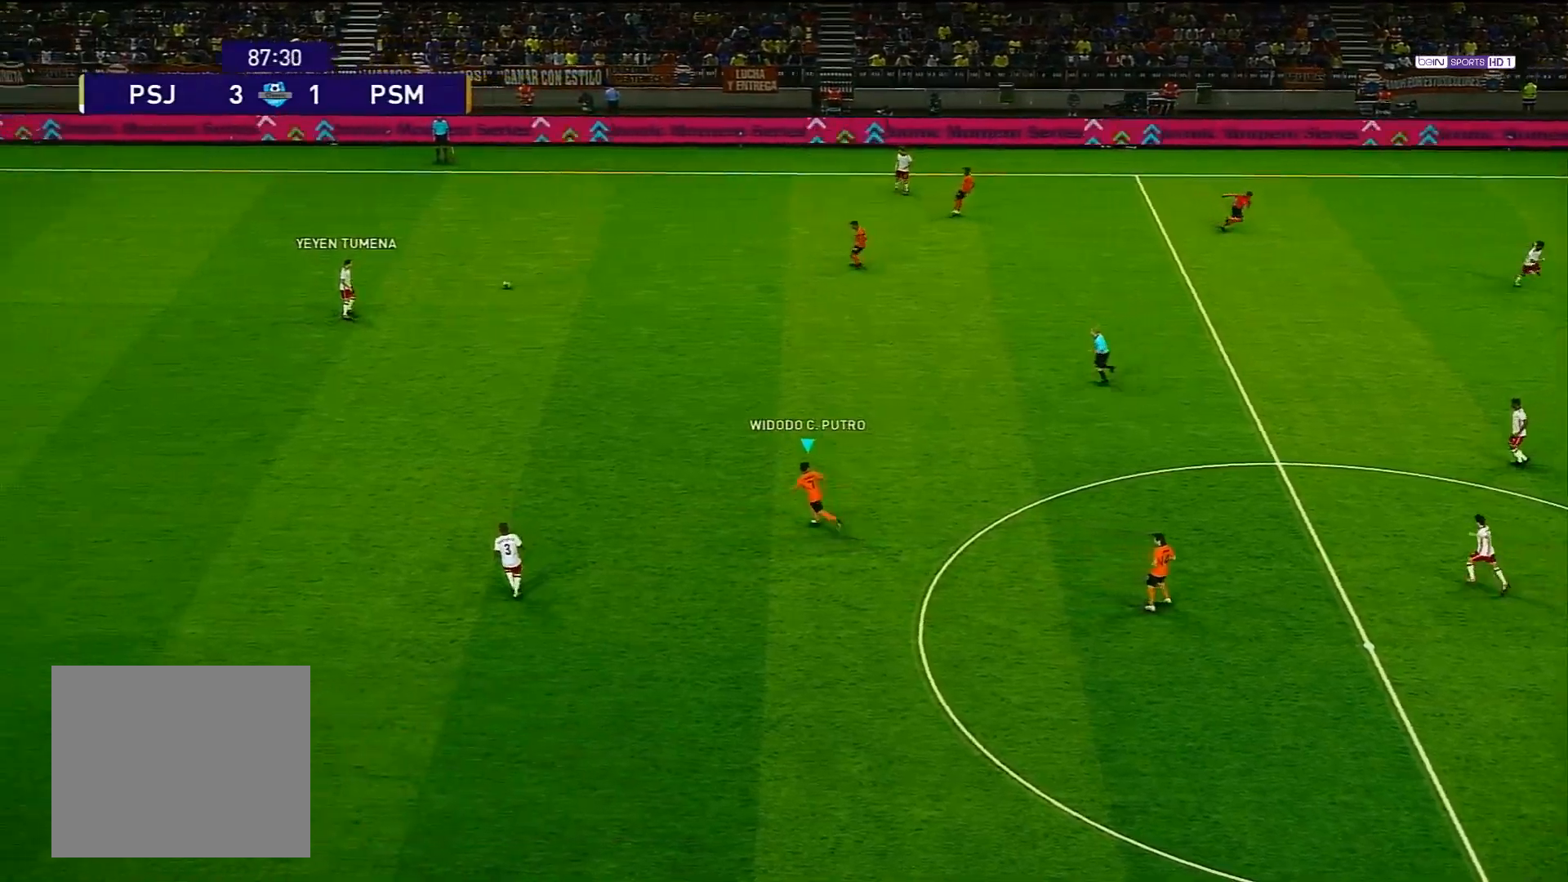
{"buttons": ["R1"], "left_stick": "left", "right_stick": "center", "events": []}
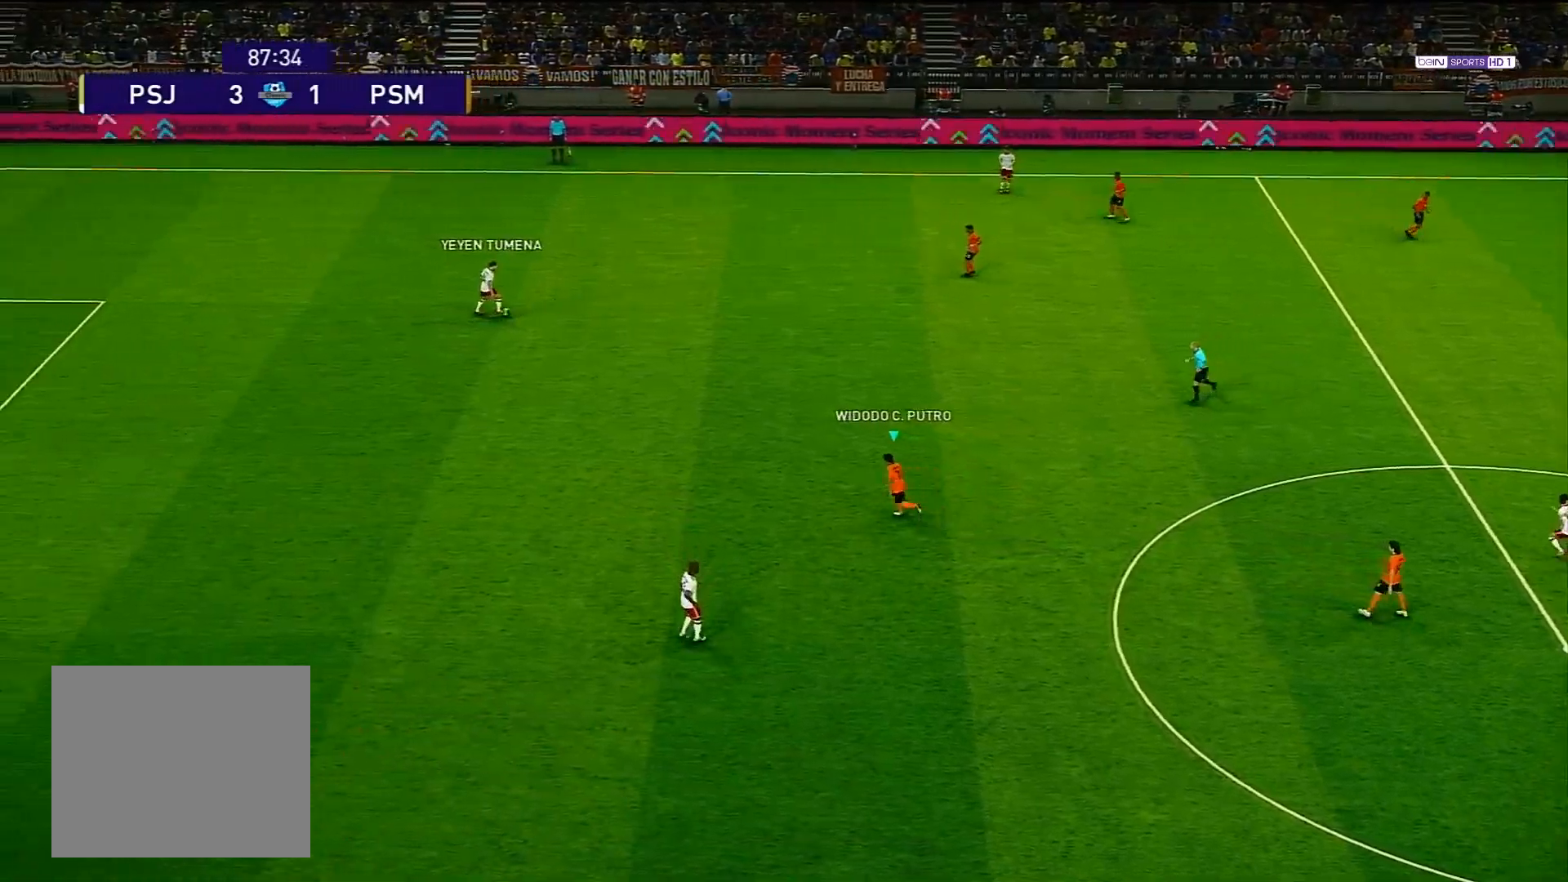
{"buttons": ["CROSS", "R1"], "left_stick": "center", "right_stick": "center", "events": [[83, "CROSS", "down"], [500, "left_stick", "center"]]}
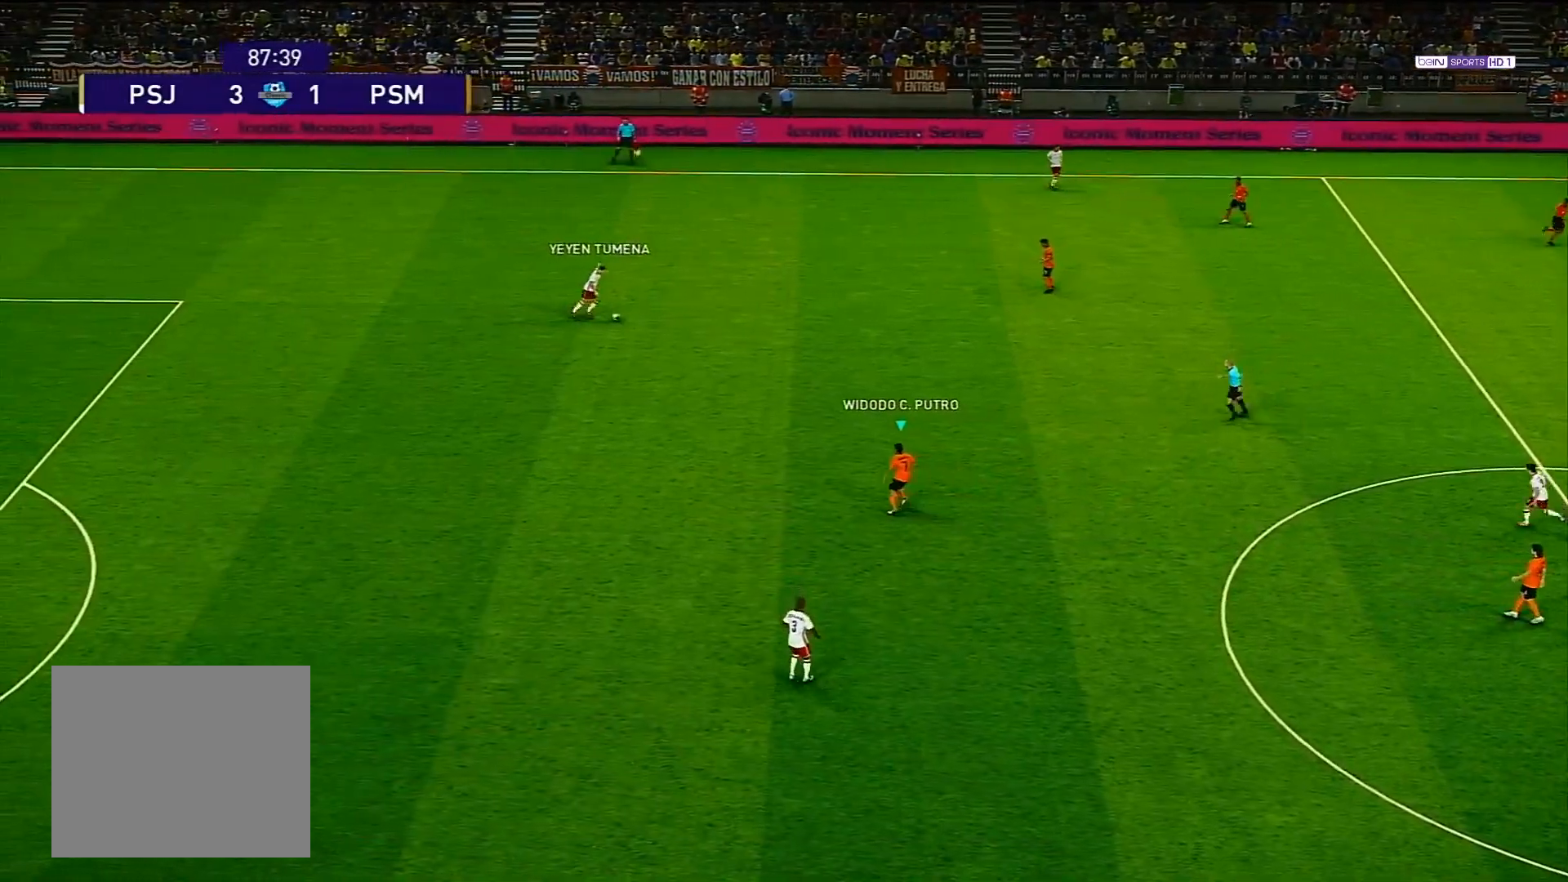
{"buttons": ["R1"], "left_stick": "center", "right_stick": "center", "events": [[467, "CROSS", "up"]]}
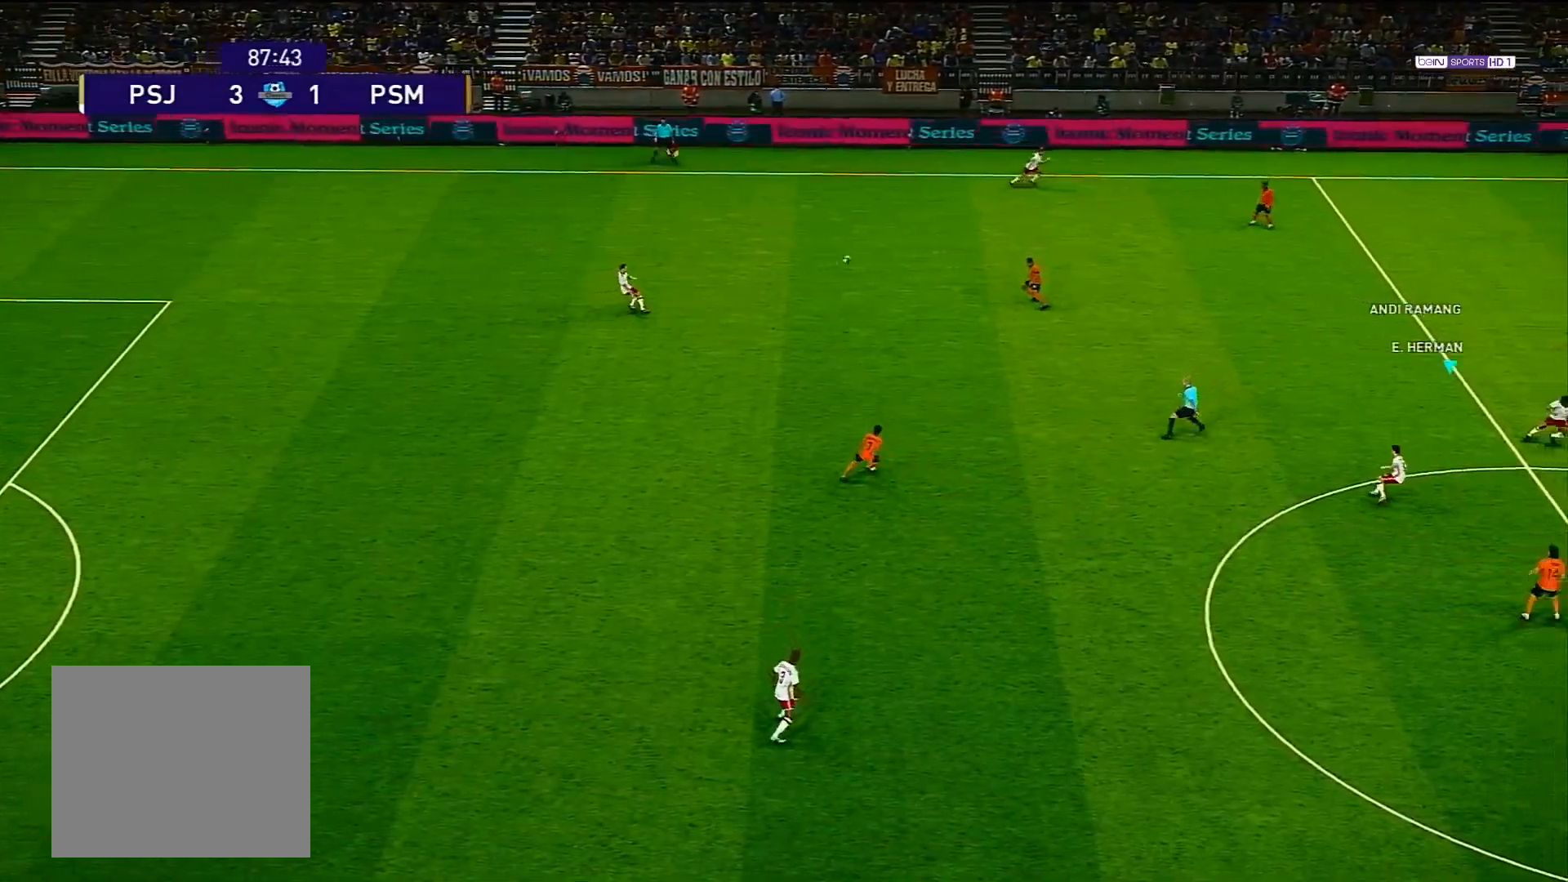
{"buttons": [], "left_stick": "center", "right_stick": "center", "events": [[67, "R1", "up"]]}
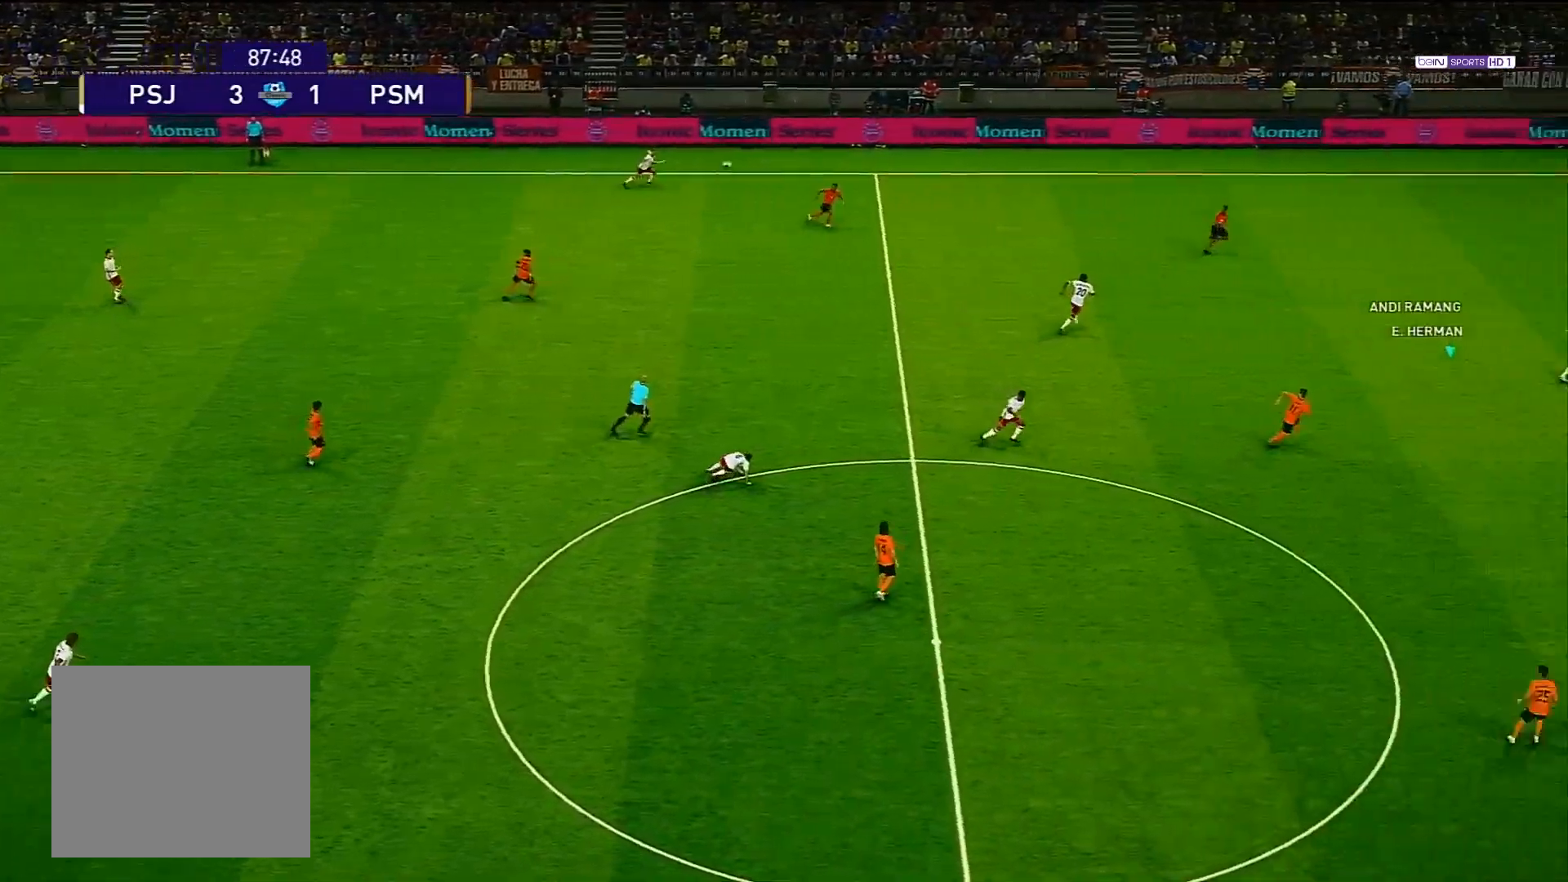
{"buttons": [], "left_stick": "center", "right_stick": "center", "events": []}
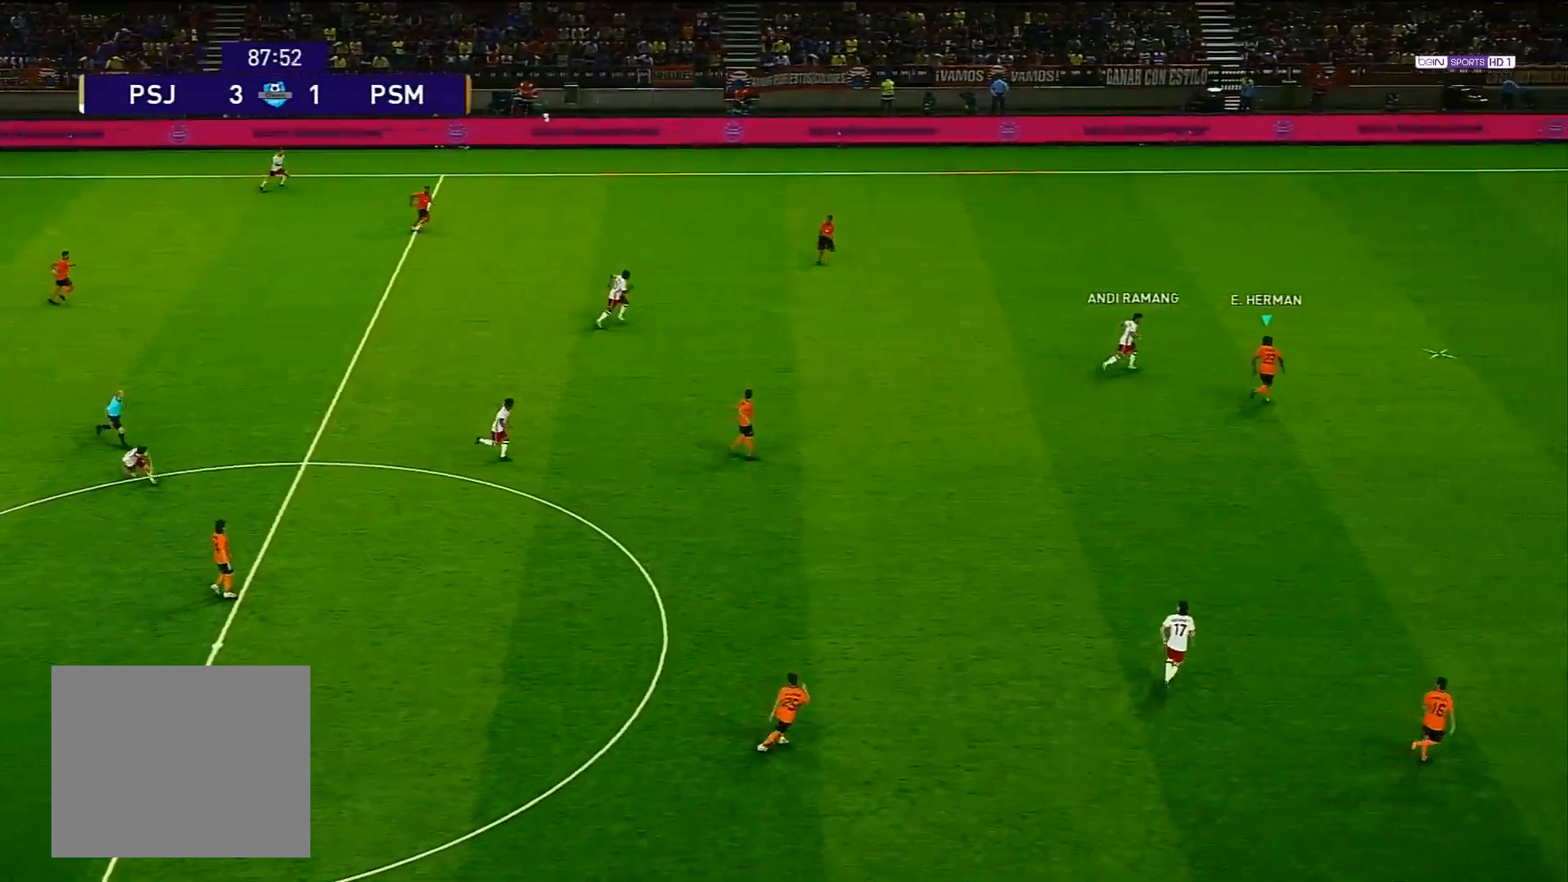
{"buttons": [], "left_stick": "down-left", "right_stick": "center", "events": [[483, "left_stick", "down-left"]]}
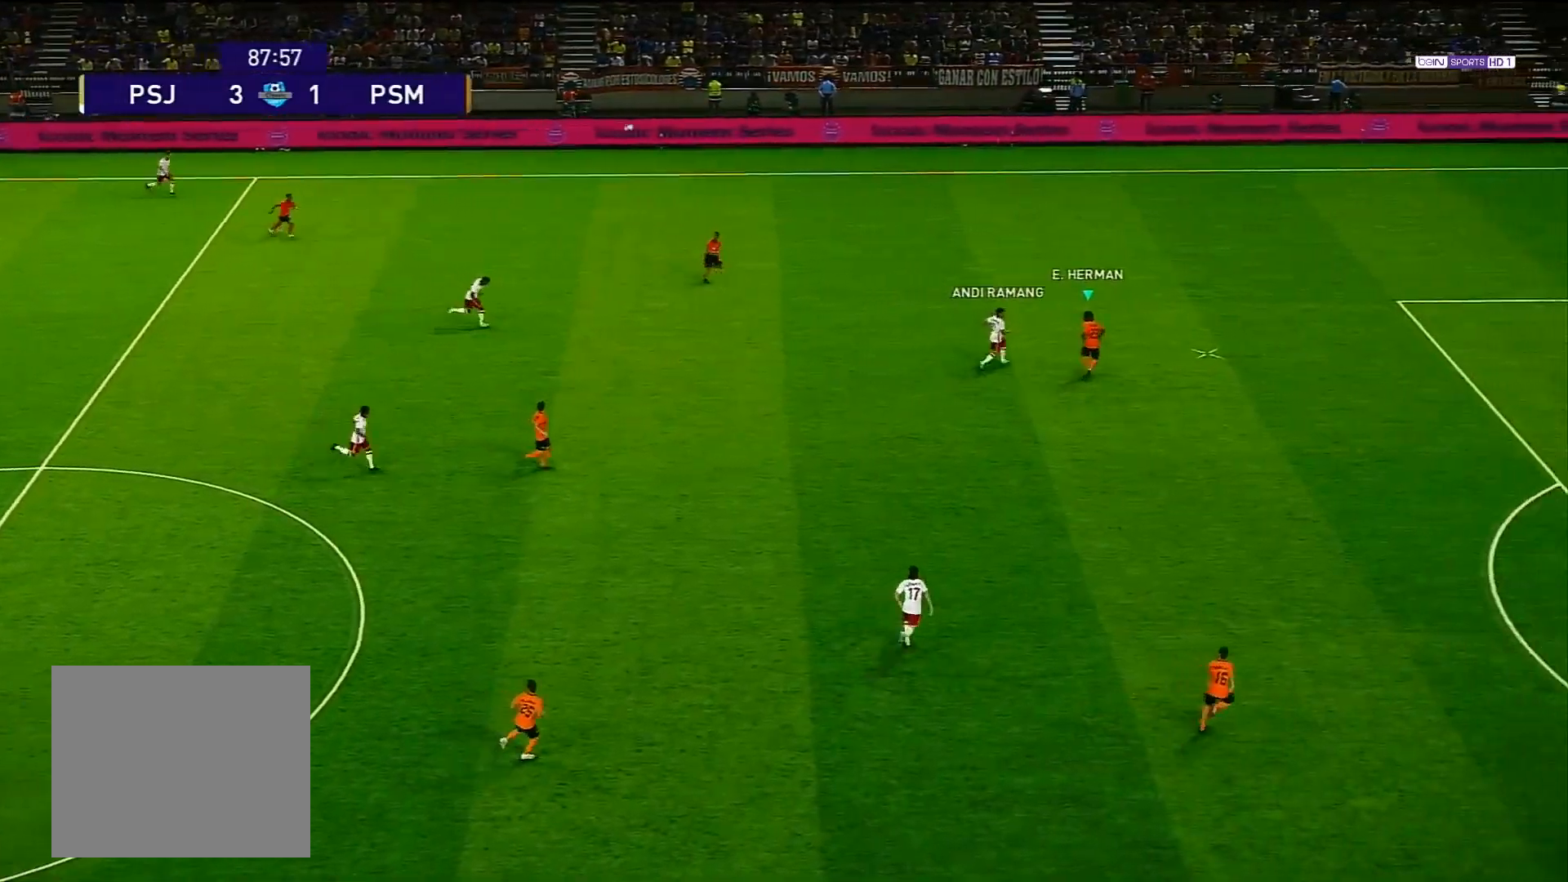
{"buttons": [], "left_stick": "center", "right_stick": "center", "events": [[50, "CROSS", "down"], [167, "CROSS", "up"], [283, "left_stick", "center"]]}
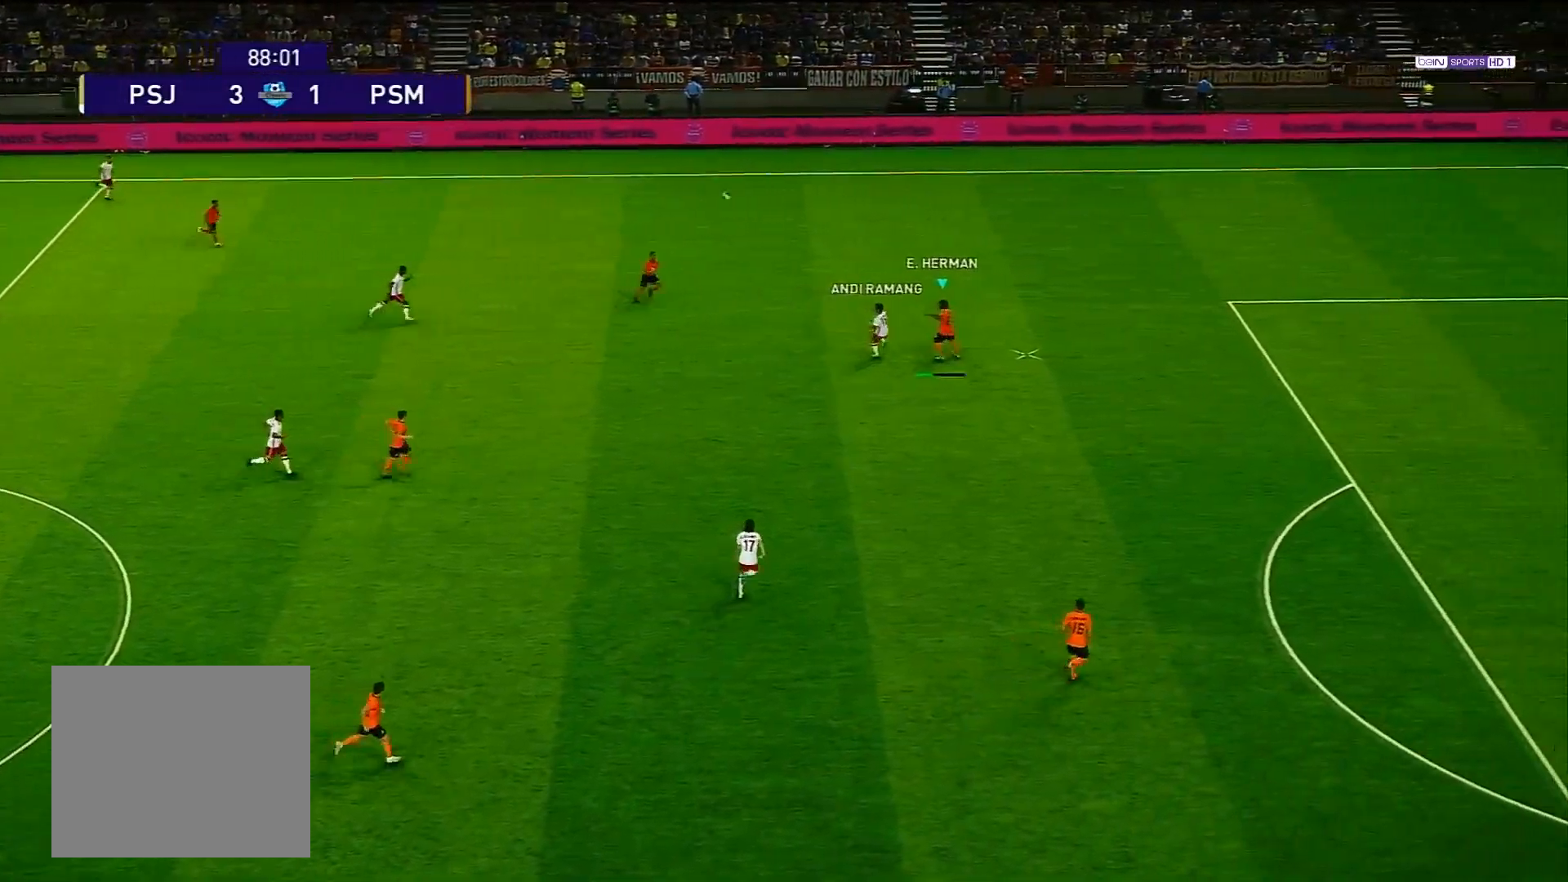
{"buttons": [], "left_stick": "center", "right_stick": "center", "events": []}
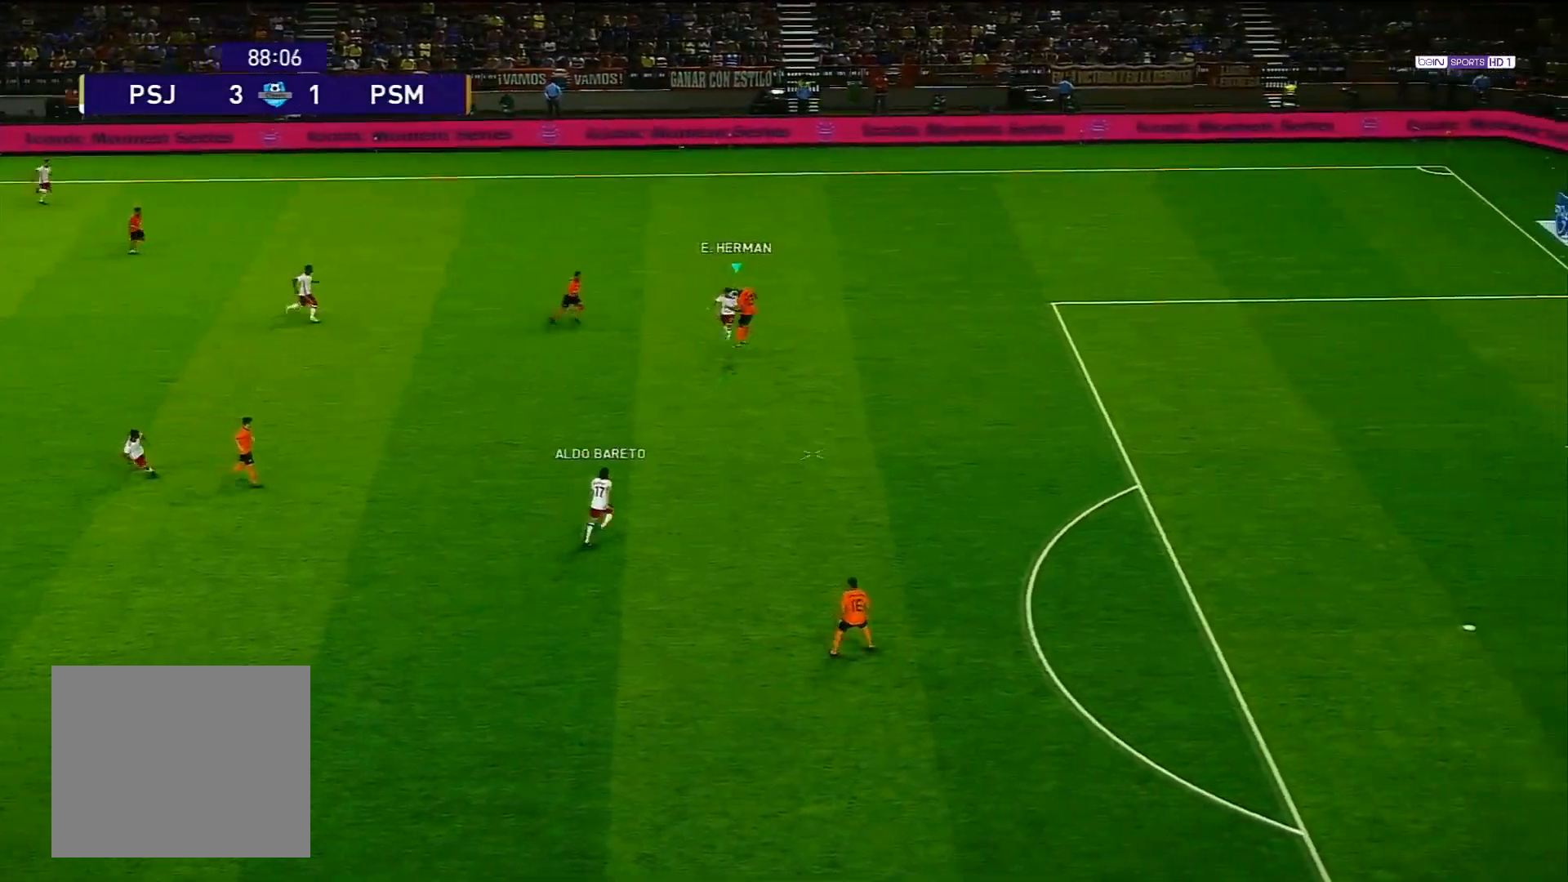
{"buttons": ["L1", "R1"], "left_stick": "up", "right_stick": "center", "events": [[333, "L1", "down"], [350, "left_stick", "up"], [400, "R1", "down"]]}
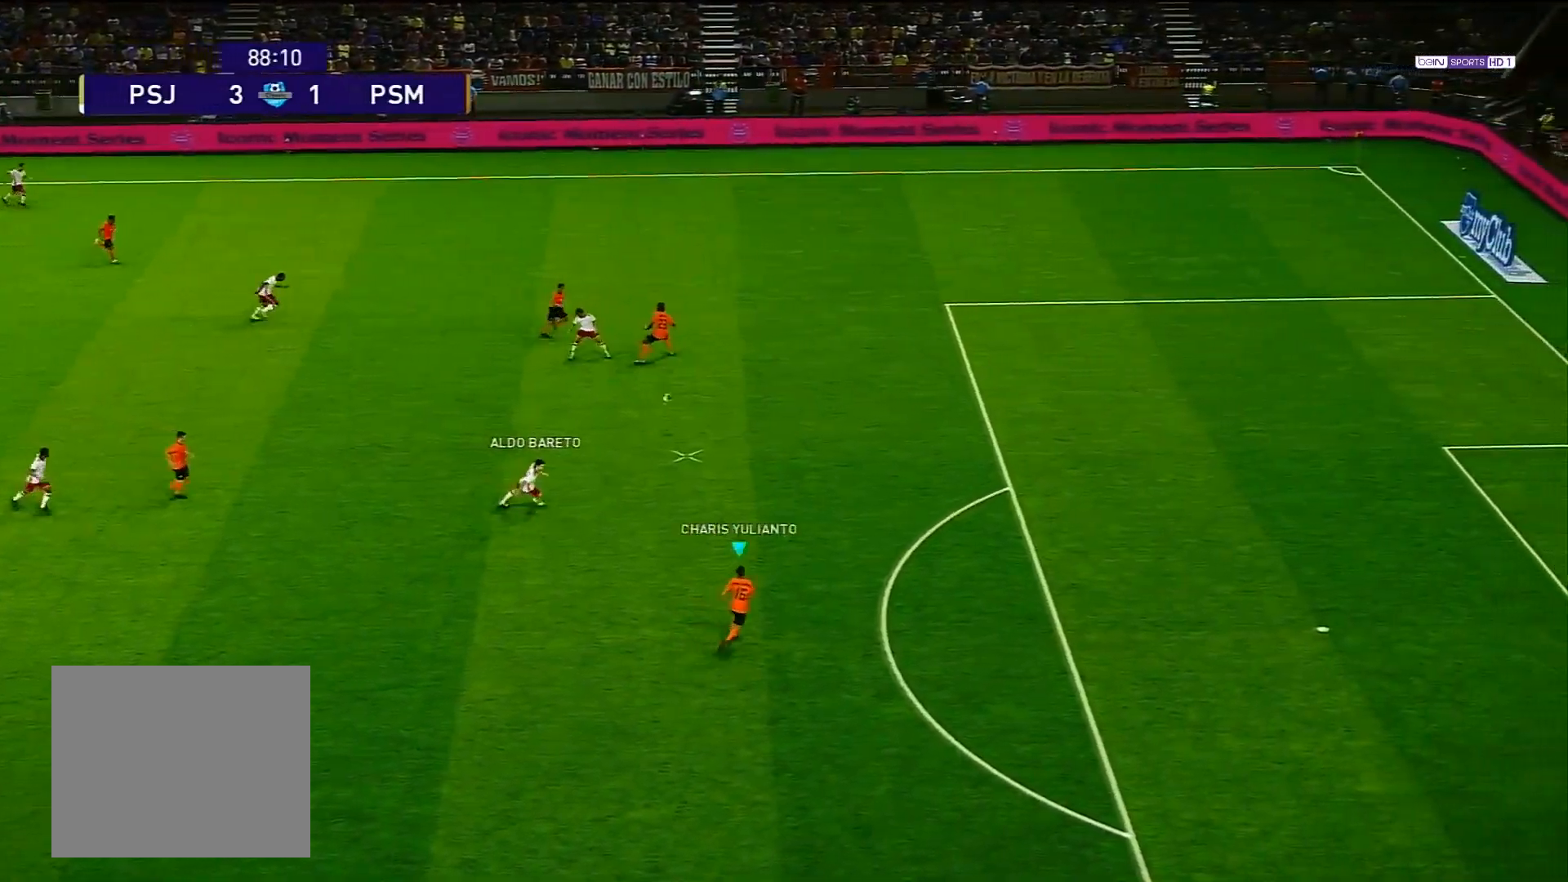
{"buttons": [], "left_stick": "up-left", "right_stick": "center", "events": [[50, "L1", "up"], [250, "left_stick", "up-left"], [283, "CIRCLE", "down"], [467, "R1", "up"], [483, "CIRCLE", "up"]]}
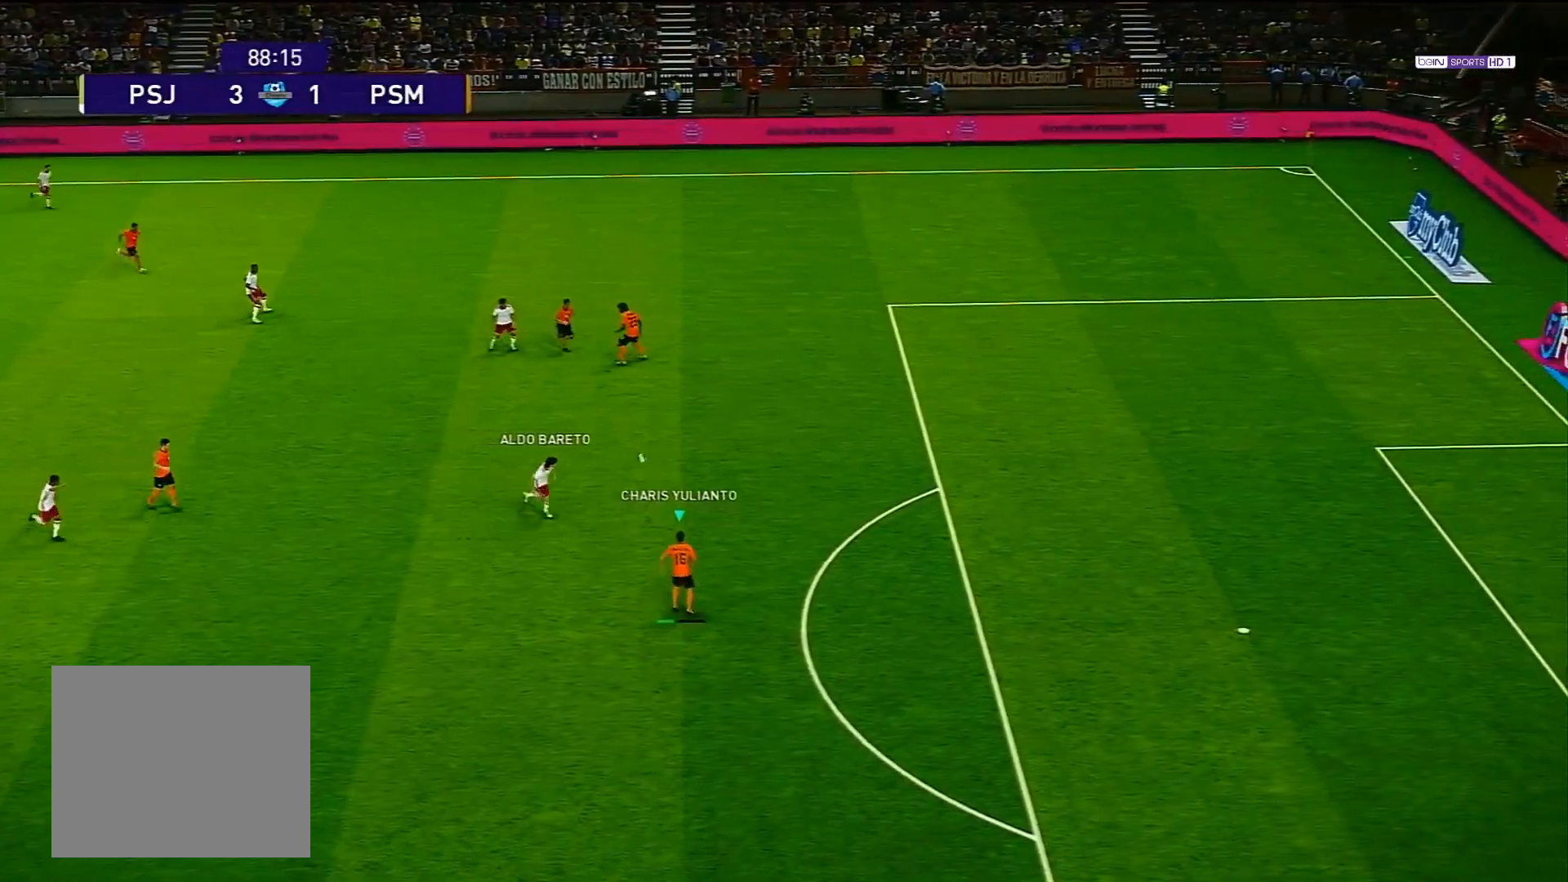
{"buttons": [], "left_stick": "center", "right_stick": "center", "events": [[67, "left_stick", "center"]]}
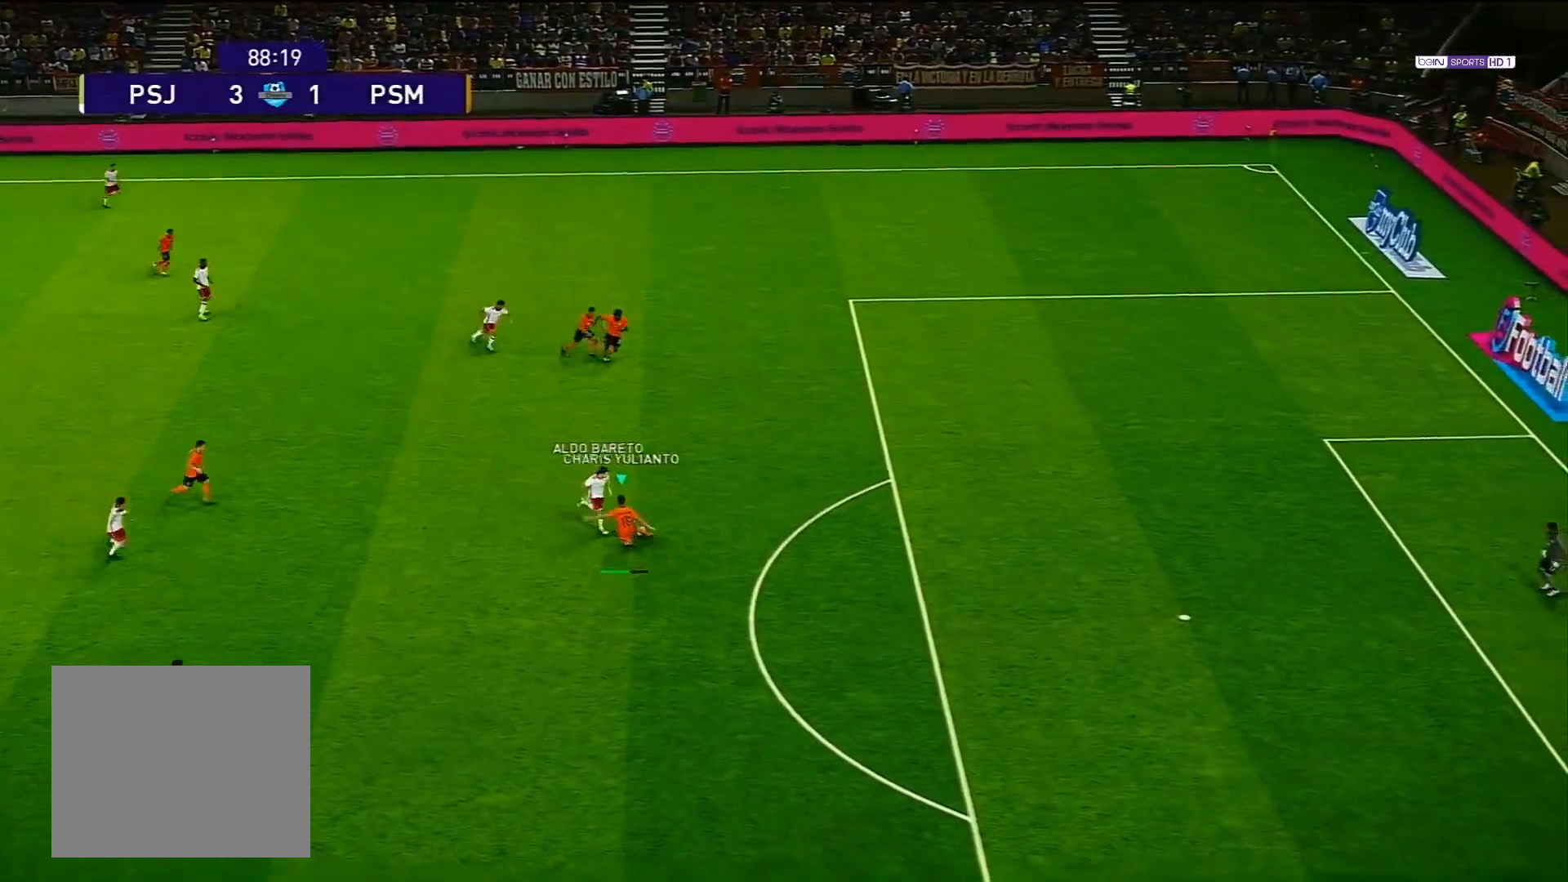
{"buttons": [], "left_stick": "center", "right_stick": "center", "events": []}
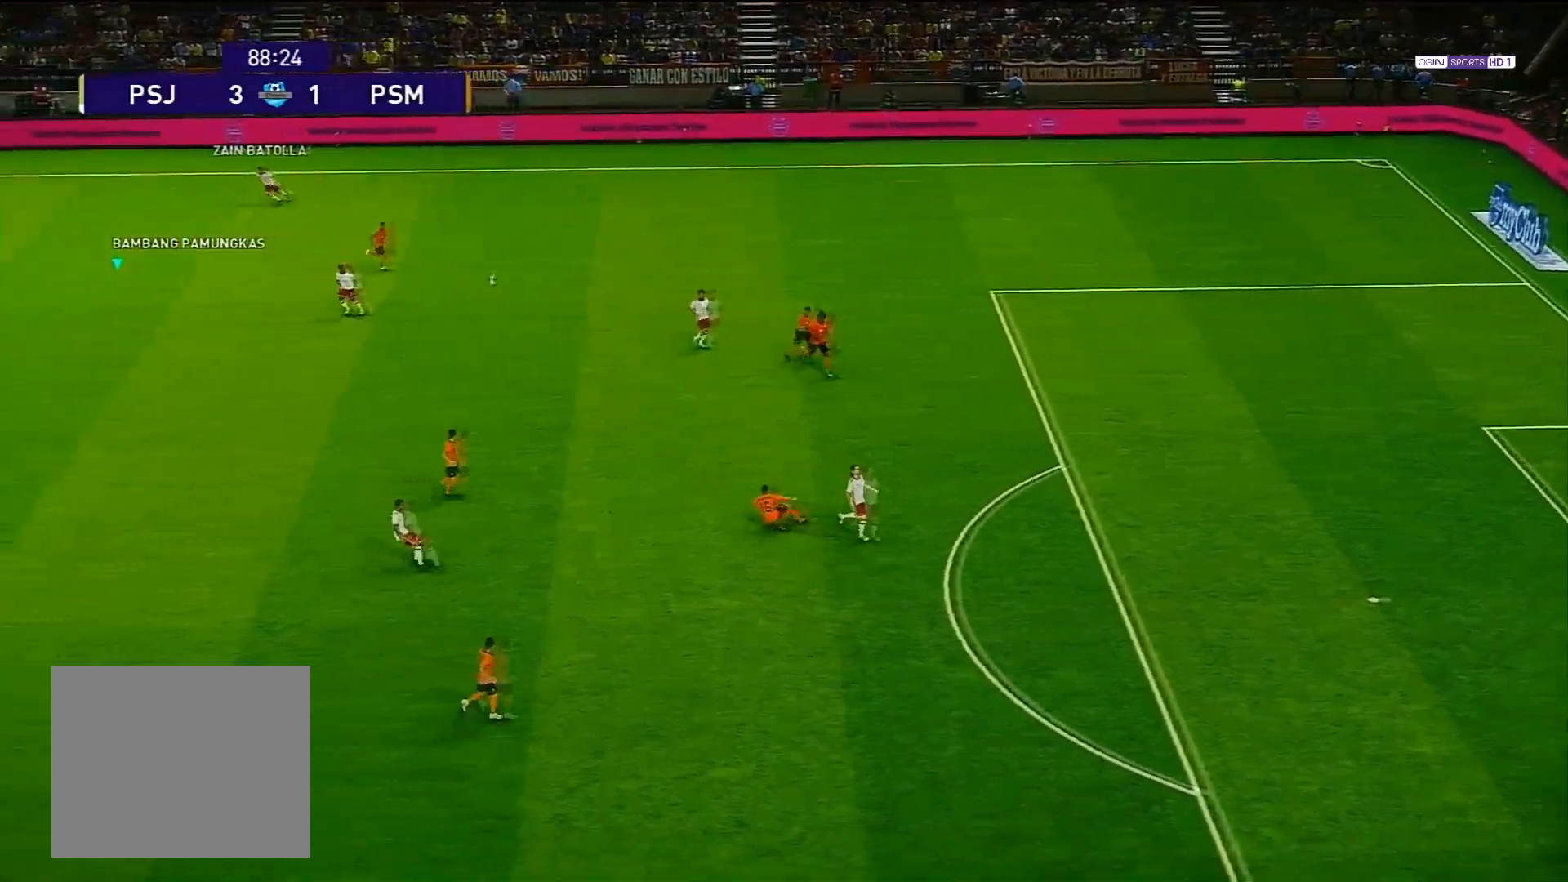
{"buttons": [], "left_stick": "center", "right_stick": "center", "events": []}
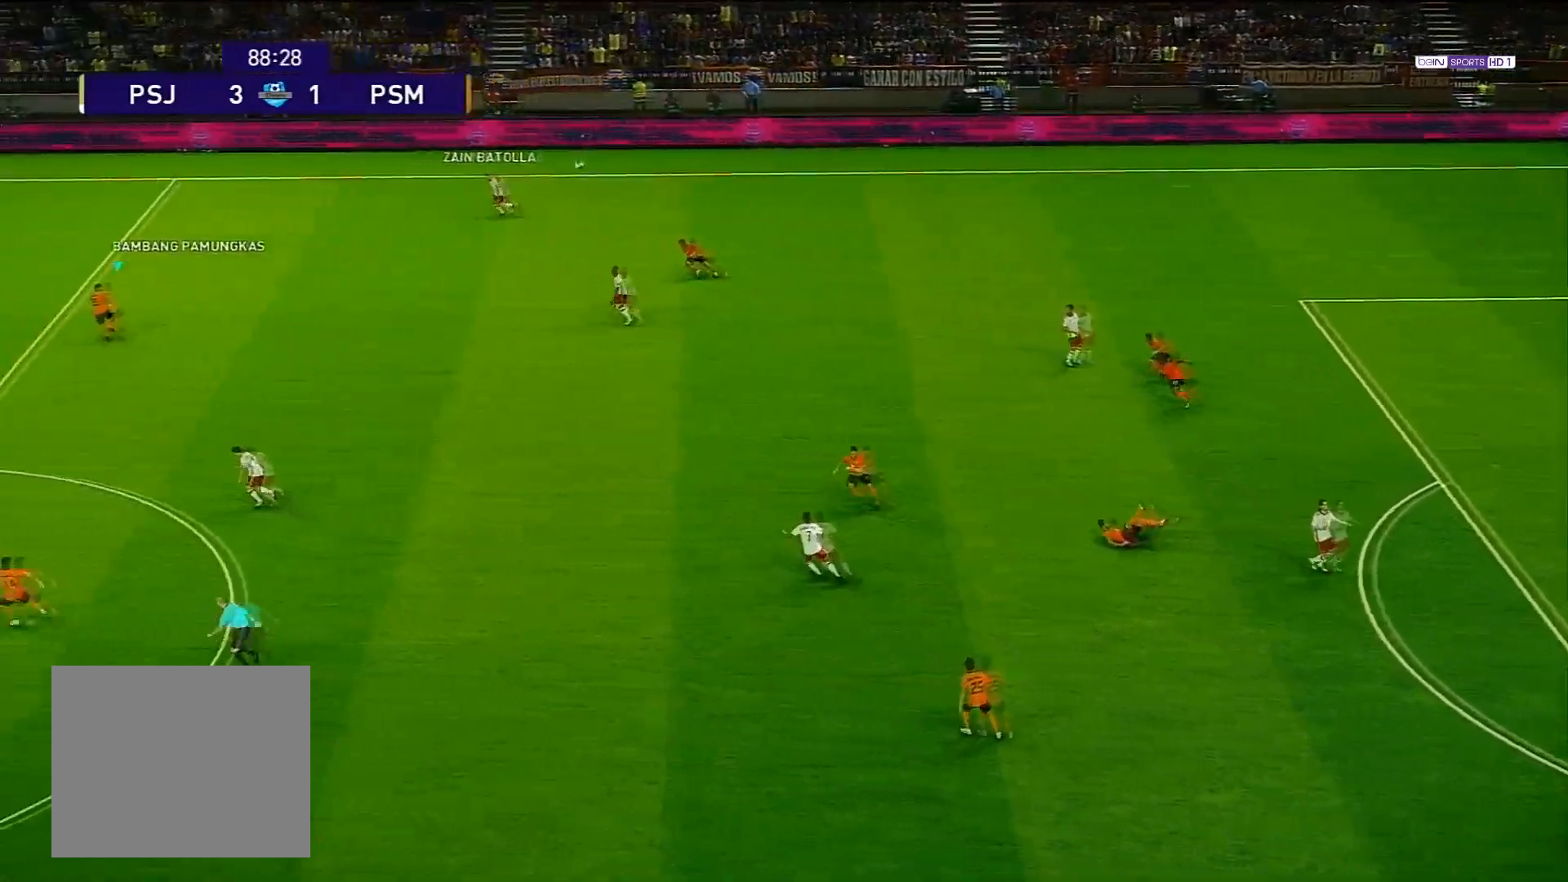
{"buttons": [], "left_stick": "center", "right_stick": "center", "events": []}
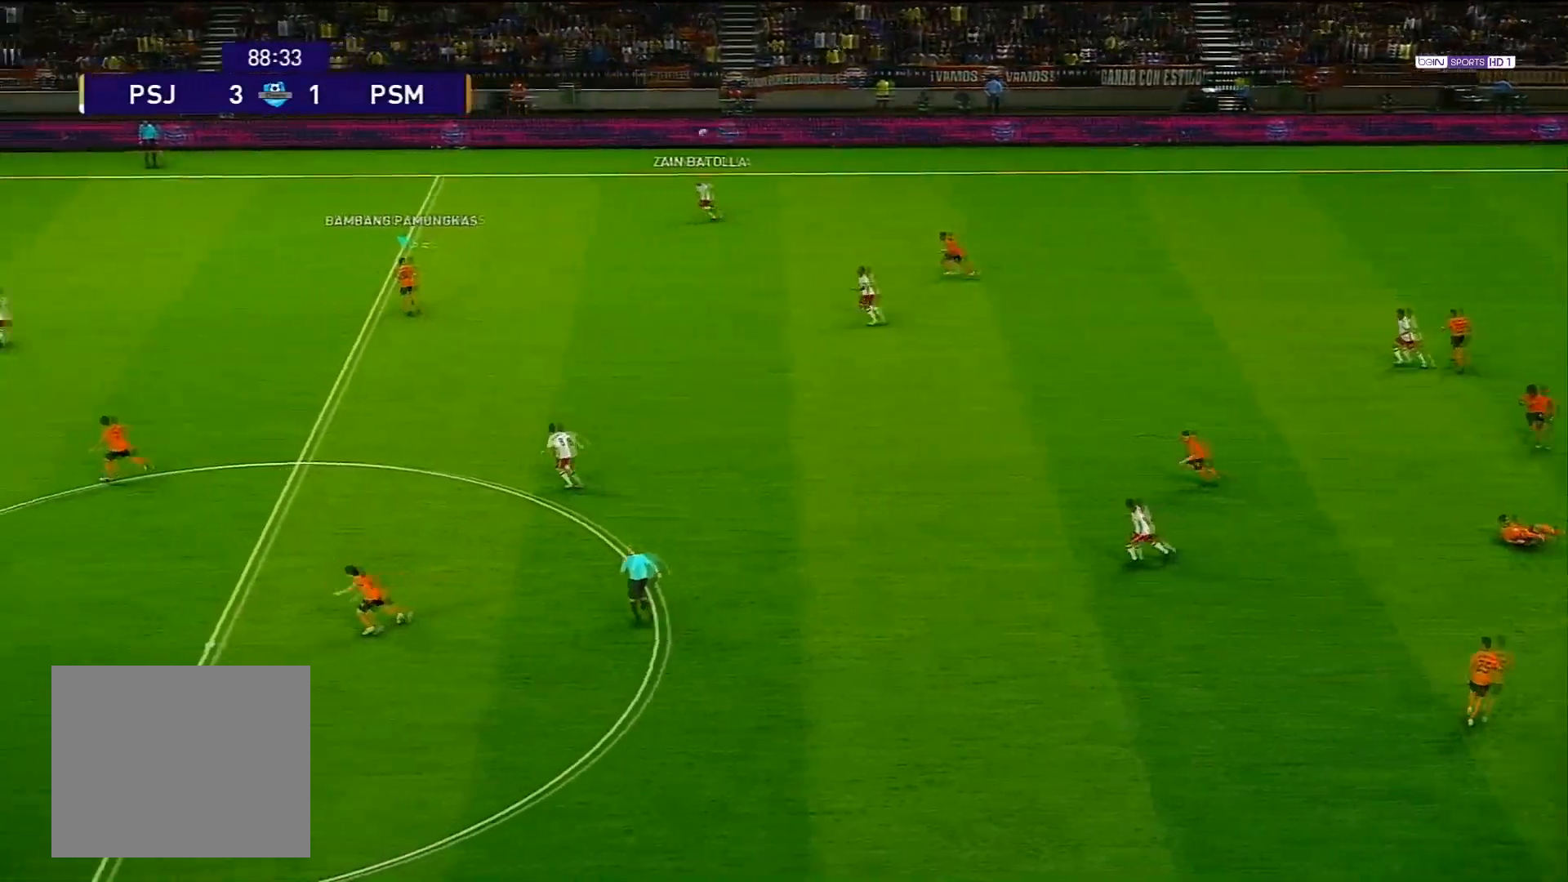
{"buttons": [], "left_stick": "center", "right_stick": "center", "events": []}
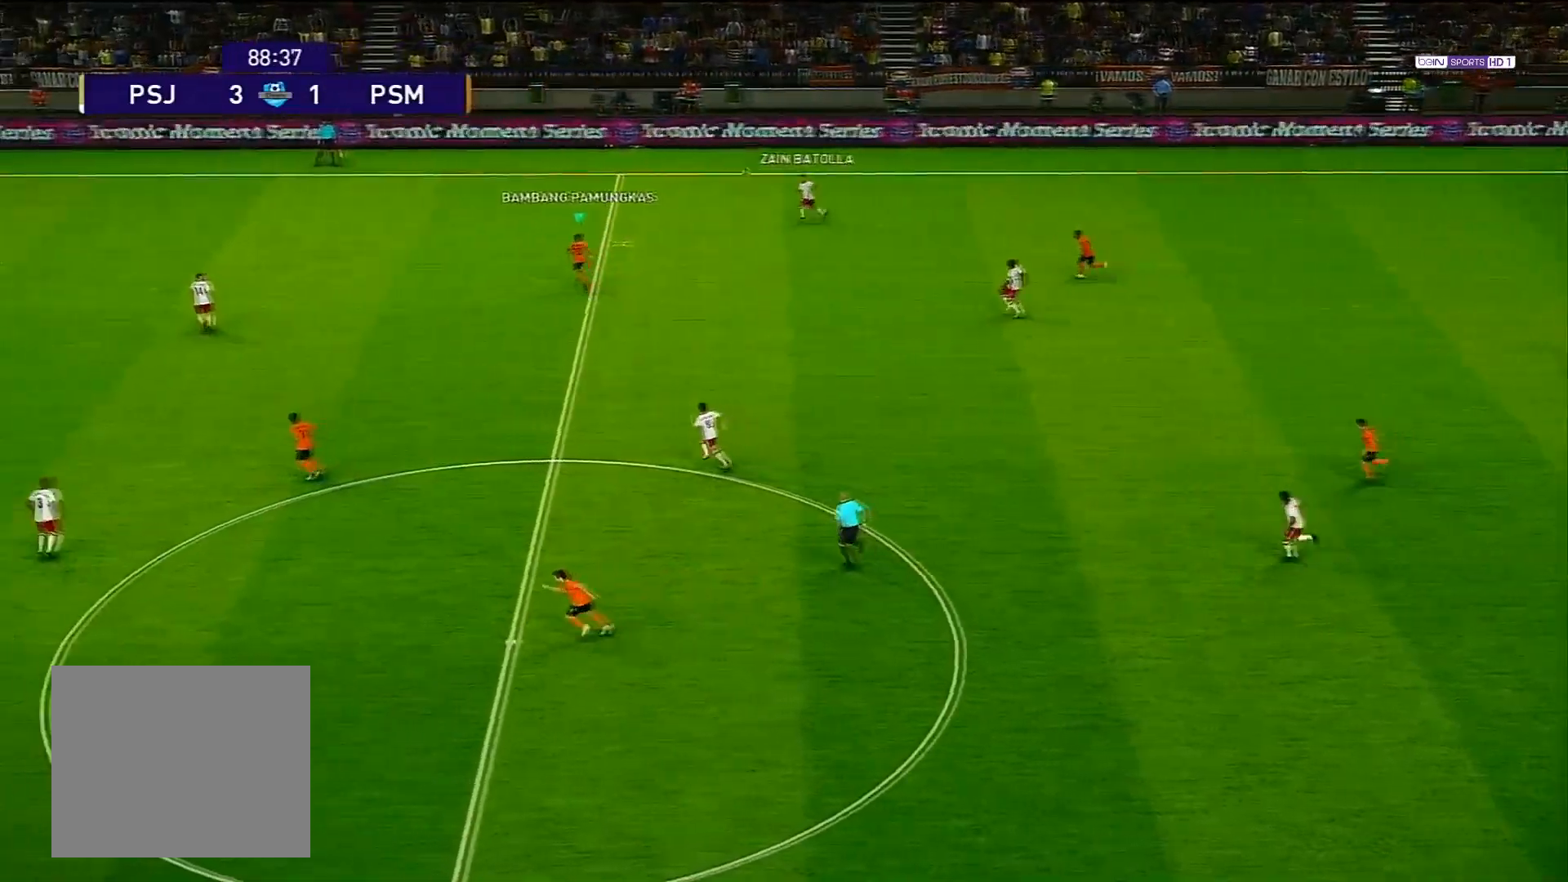
{"buttons": ["R1"], "left_stick": "up-left", "right_stick": "center", "events": [[67, "left_stick", "up-left"], [333, "R1", "down"]]}
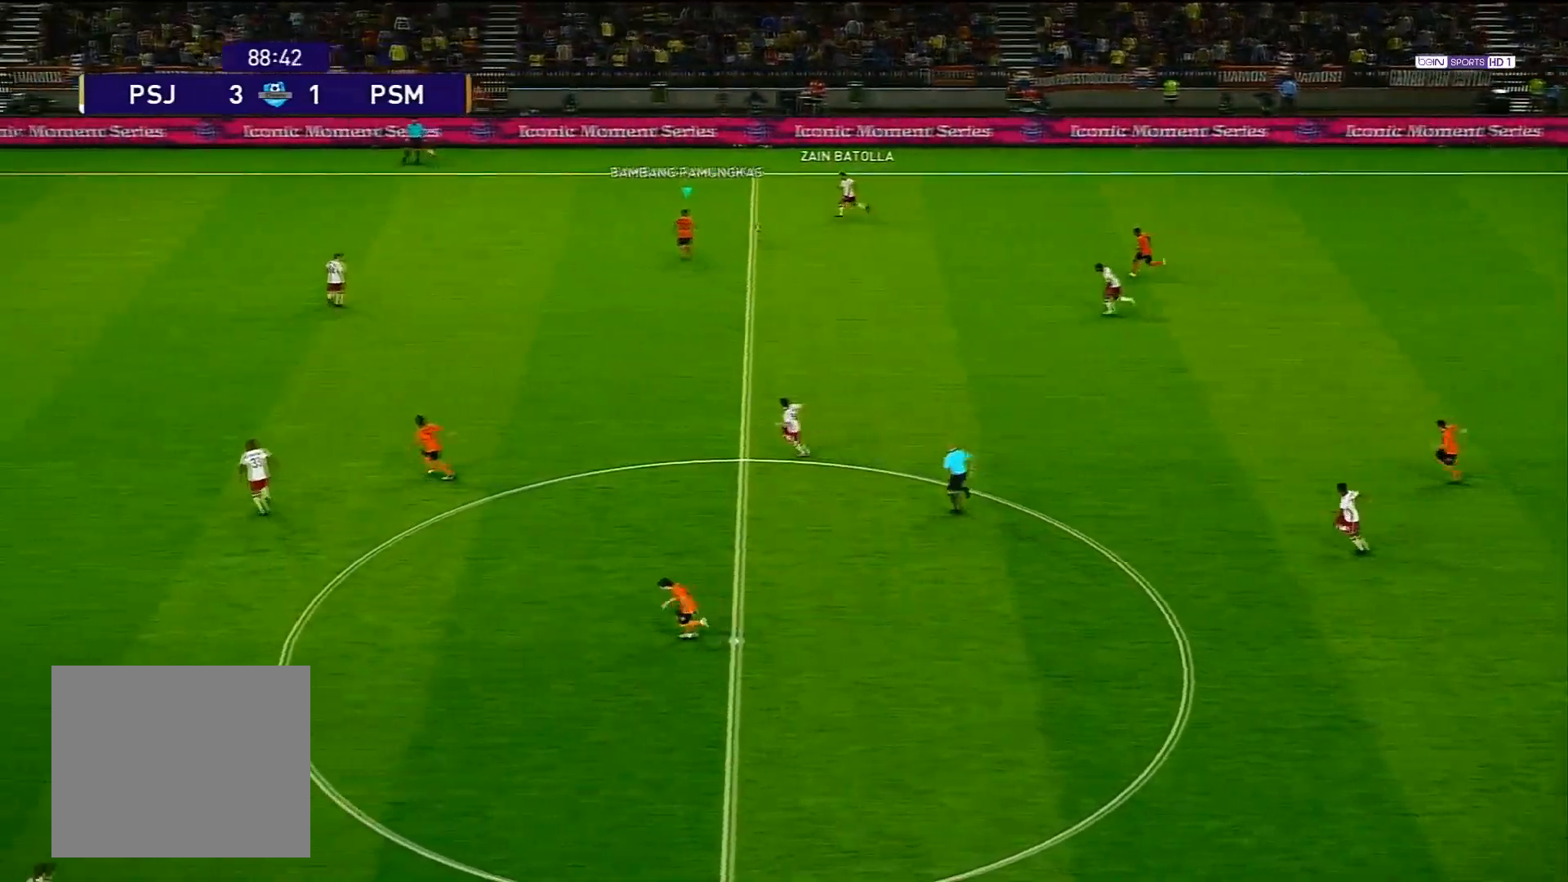
{"buttons": [], "left_stick": "center", "right_stick": "center", "events": [[150, "R1", "up"], [150, "left_stick", "right"], [167, "CROSS", "down"], [317, "CROSS", "up"], [400, "left_stick", "center"]]}
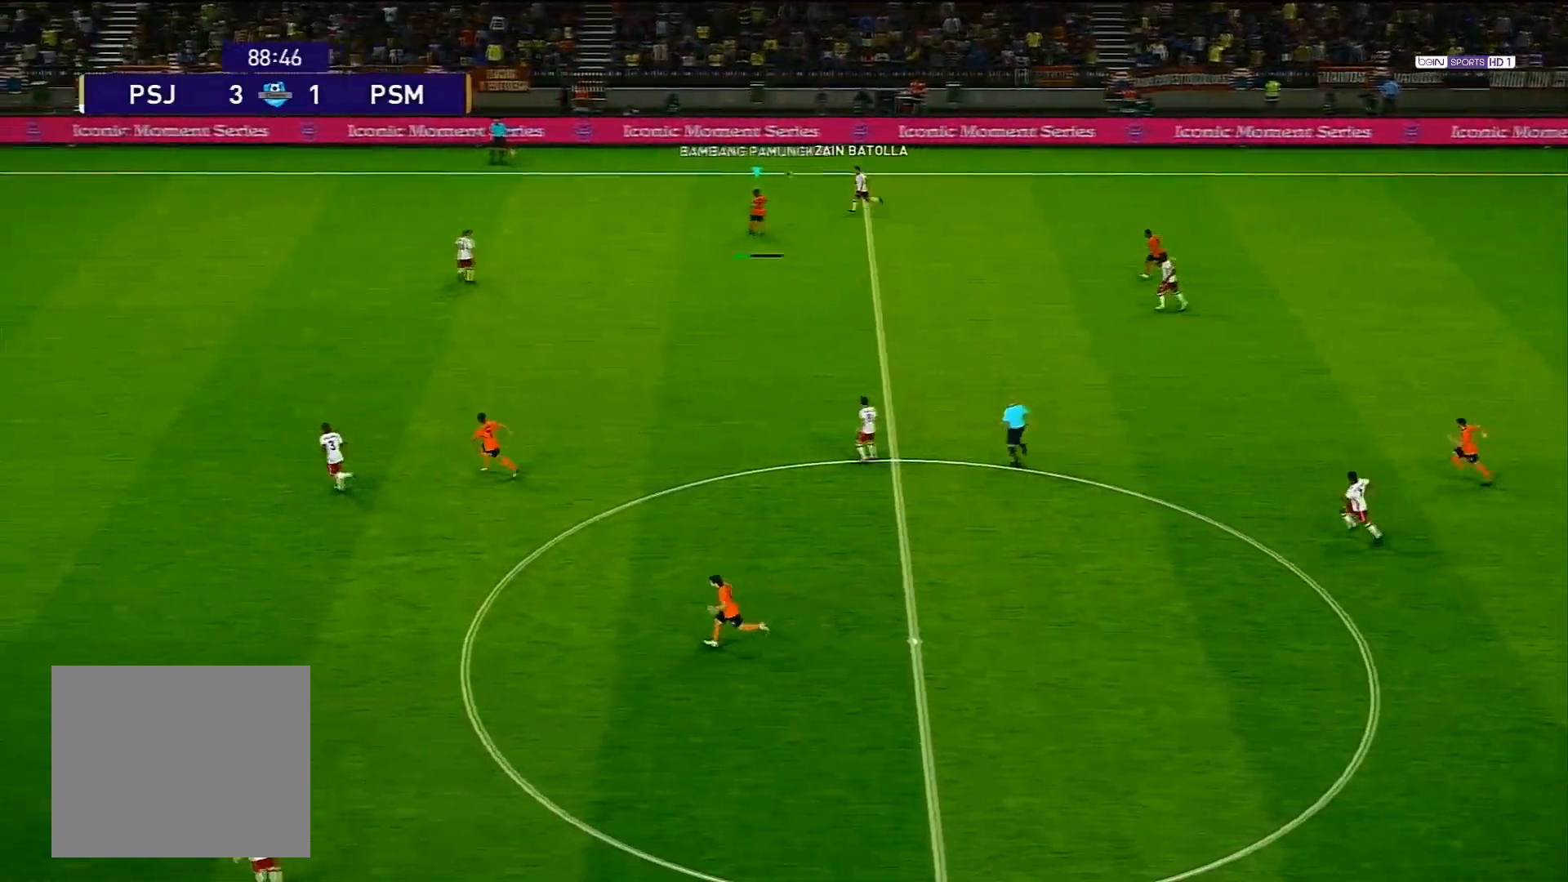
{"buttons": [], "left_stick": "center", "right_stick": "center", "events": []}
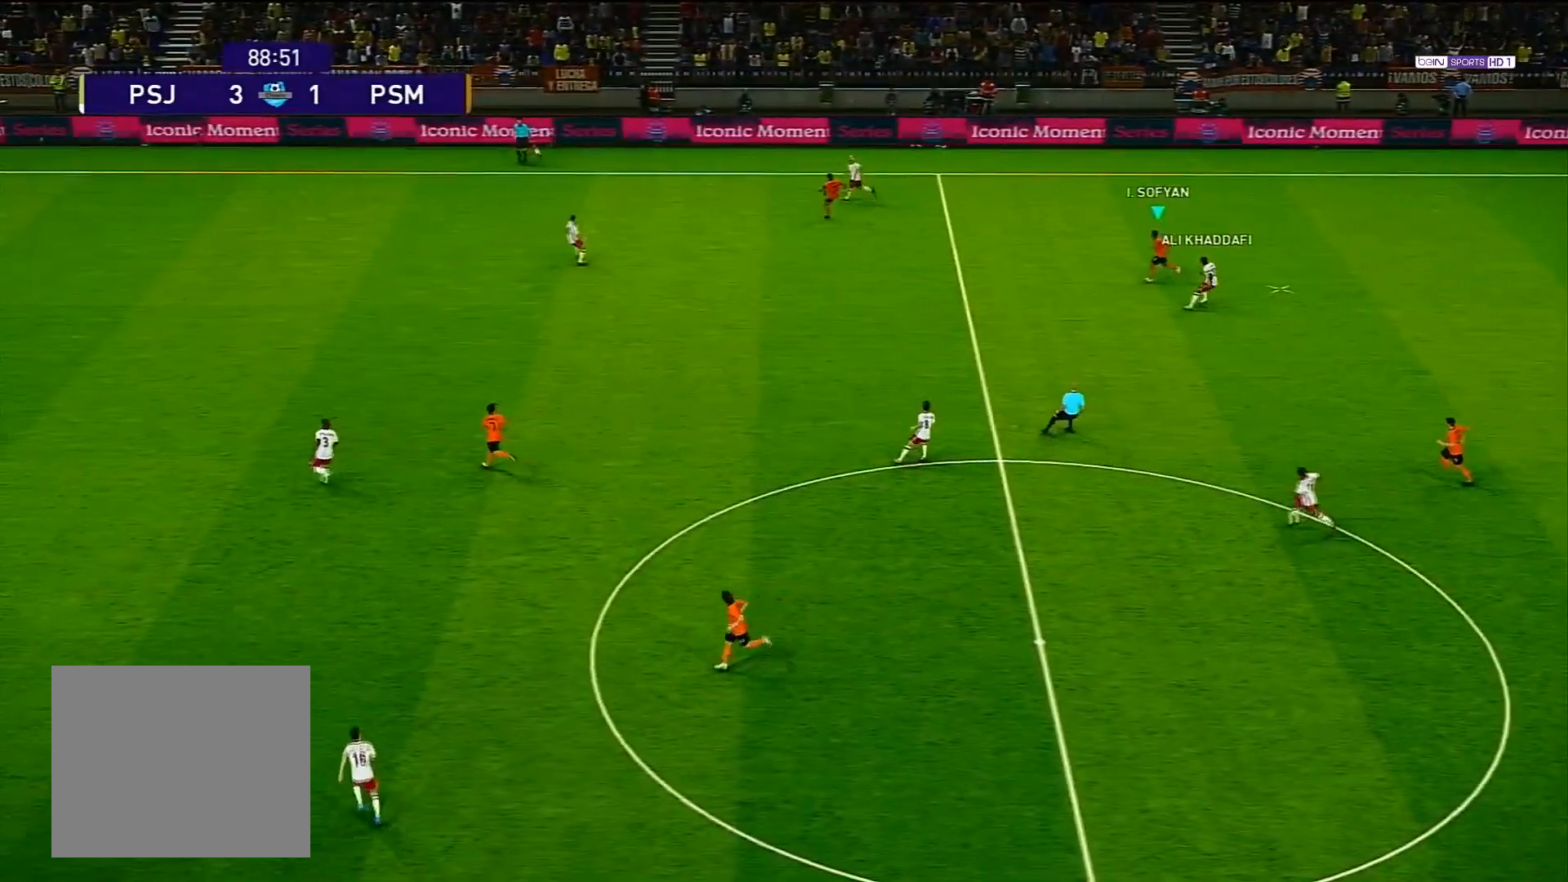
{"buttons": [], "left_stick": "center", "right_stick": "center", "events": []}
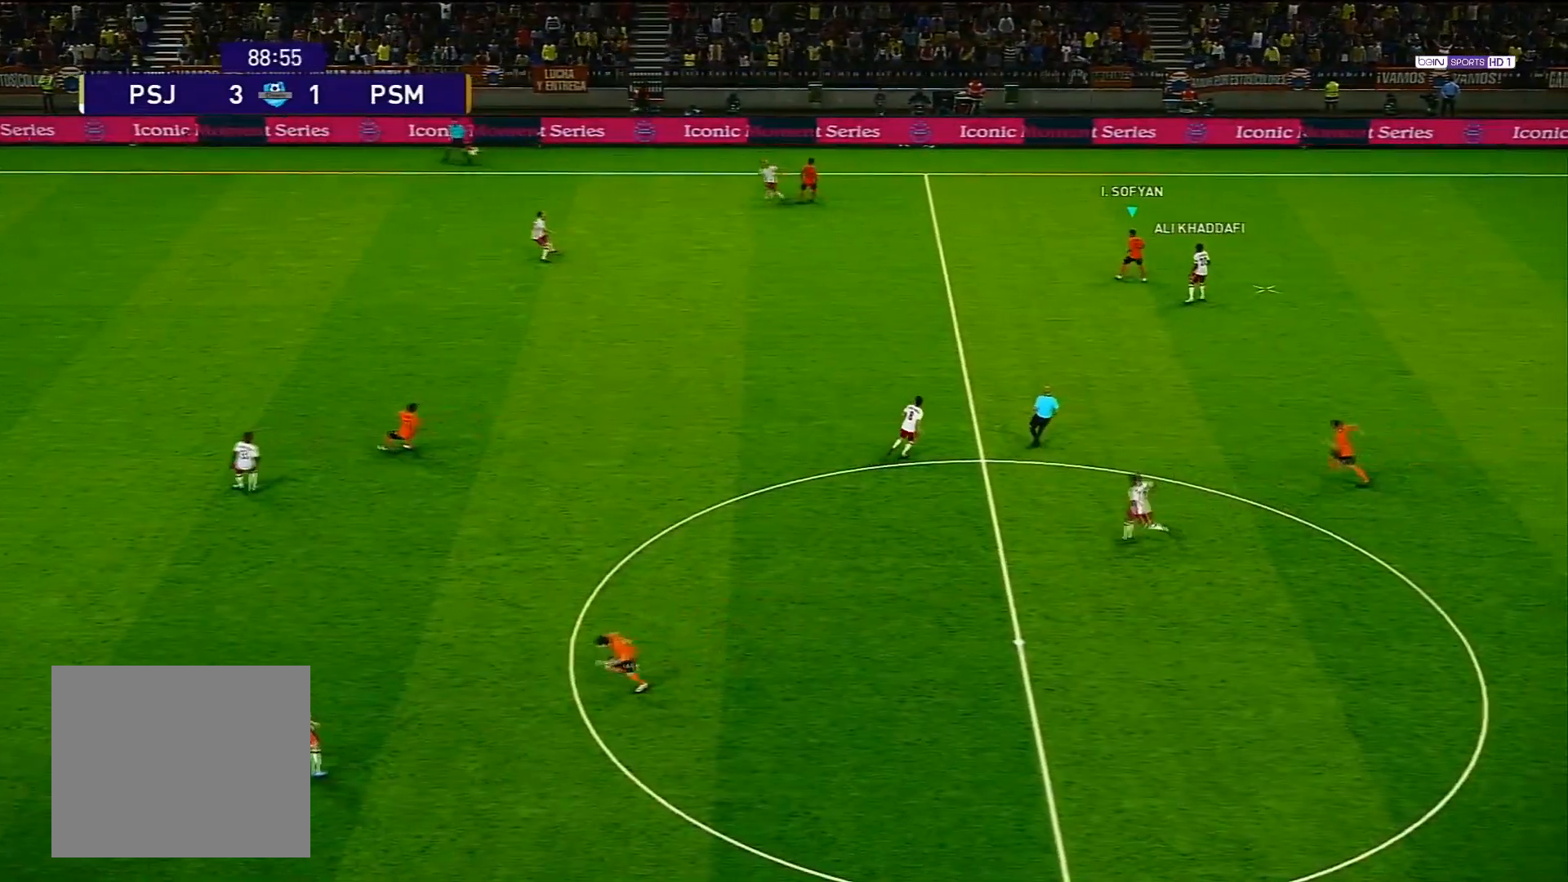
{"buttons": [], "left_stick": "center", "right_stick": "center", "events": []}
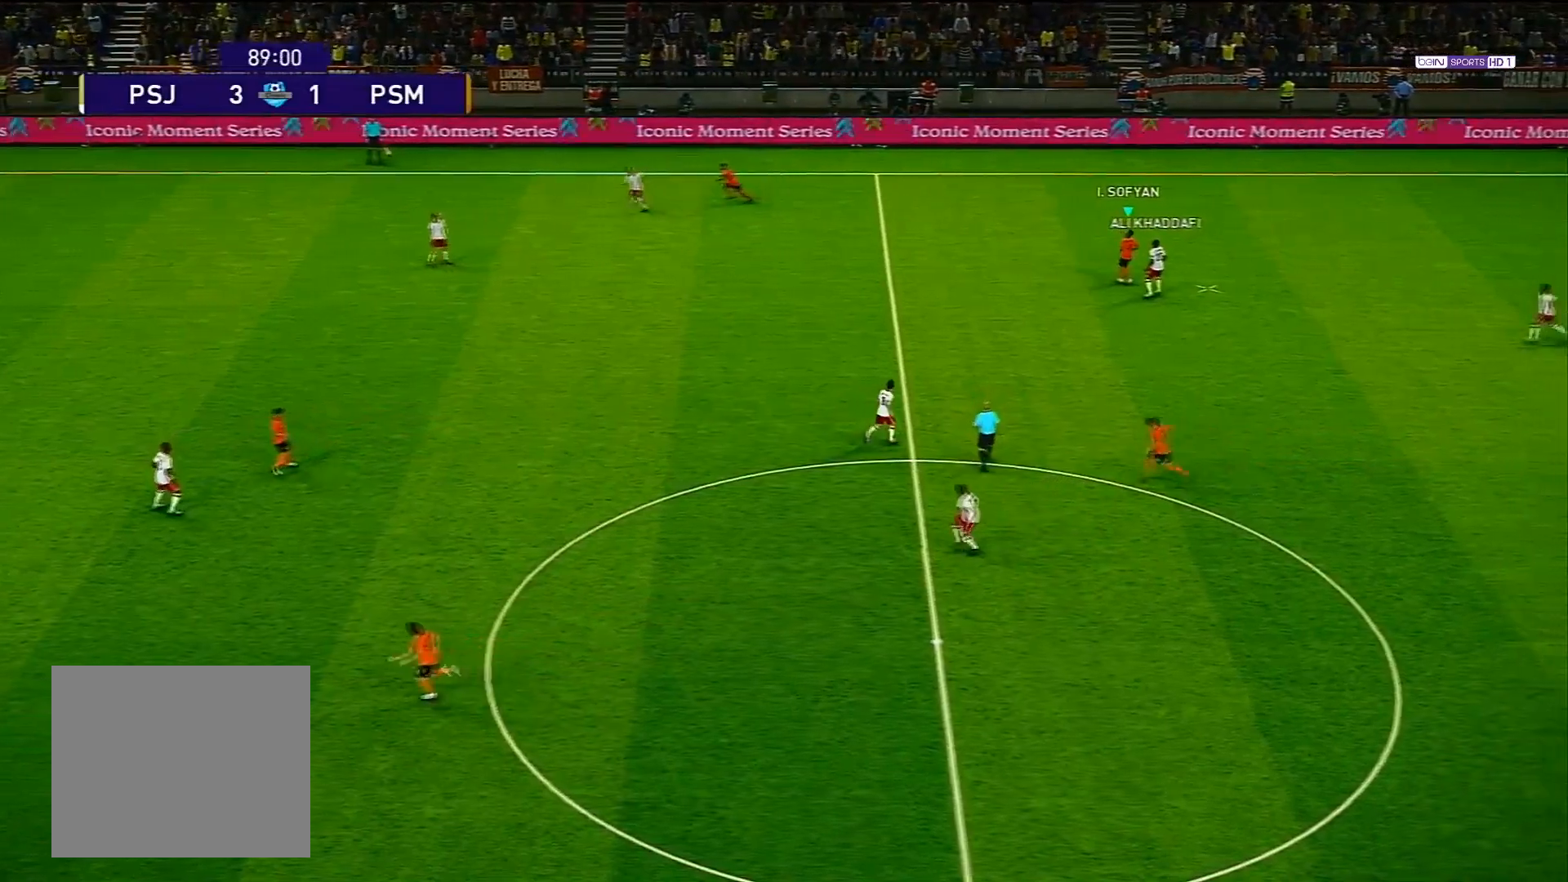
{"buttons": [], "left_stick": "up-left", "right_stick": "center", "events": [[300, "left_stick", "up-left"], [350, "CROSS", "down"], [450, "CROSS", "up"]]}
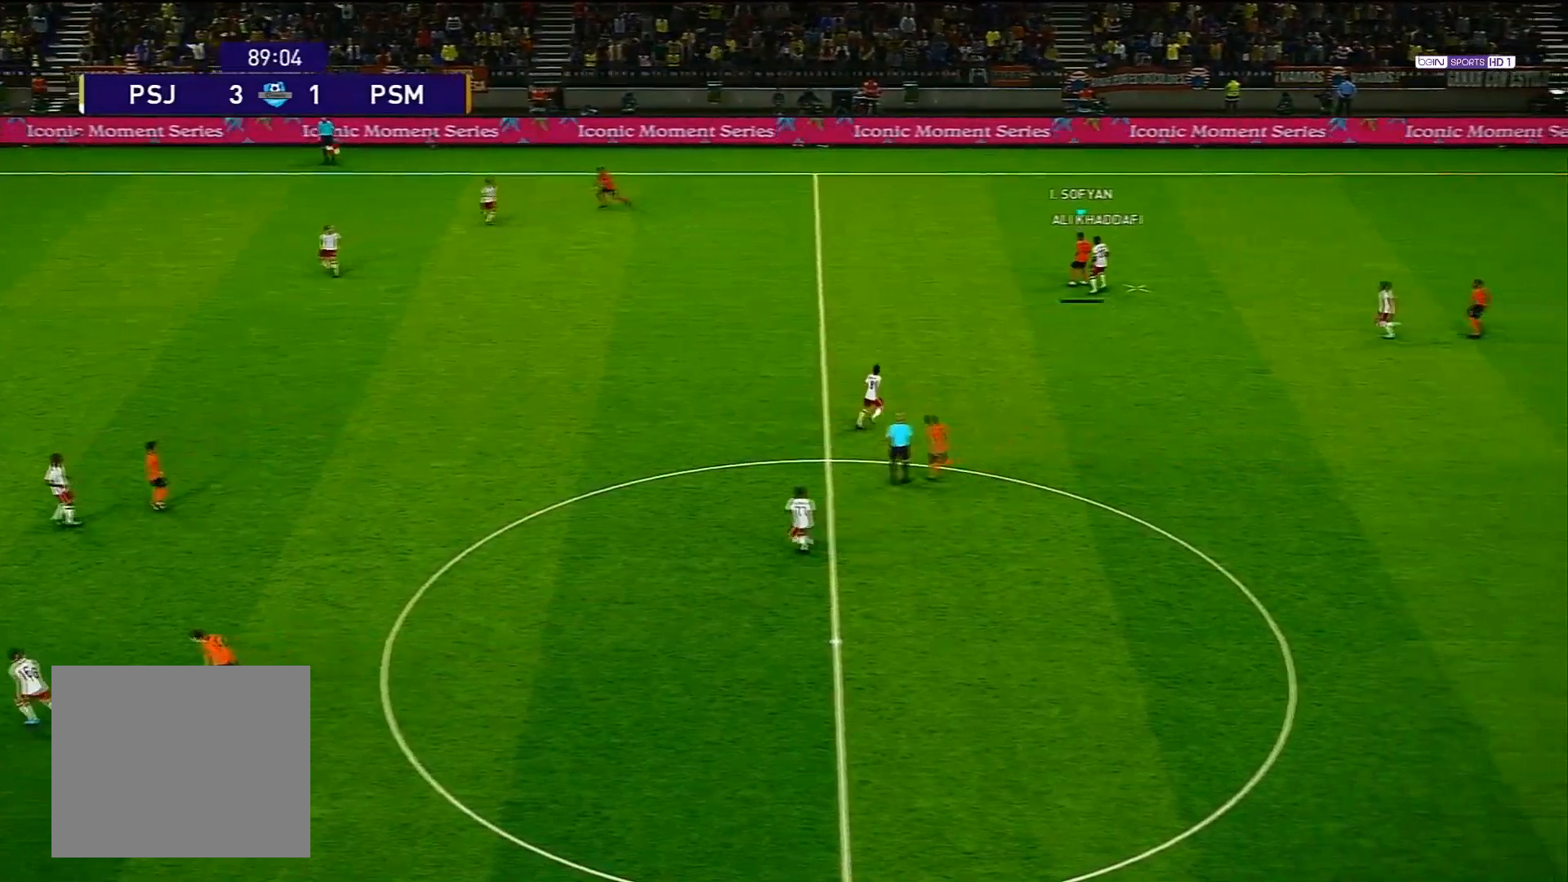
{"buttons": [], "left_stick": "center", "right_stick": "center", "events": [[50, "left_stick", "center"]]}
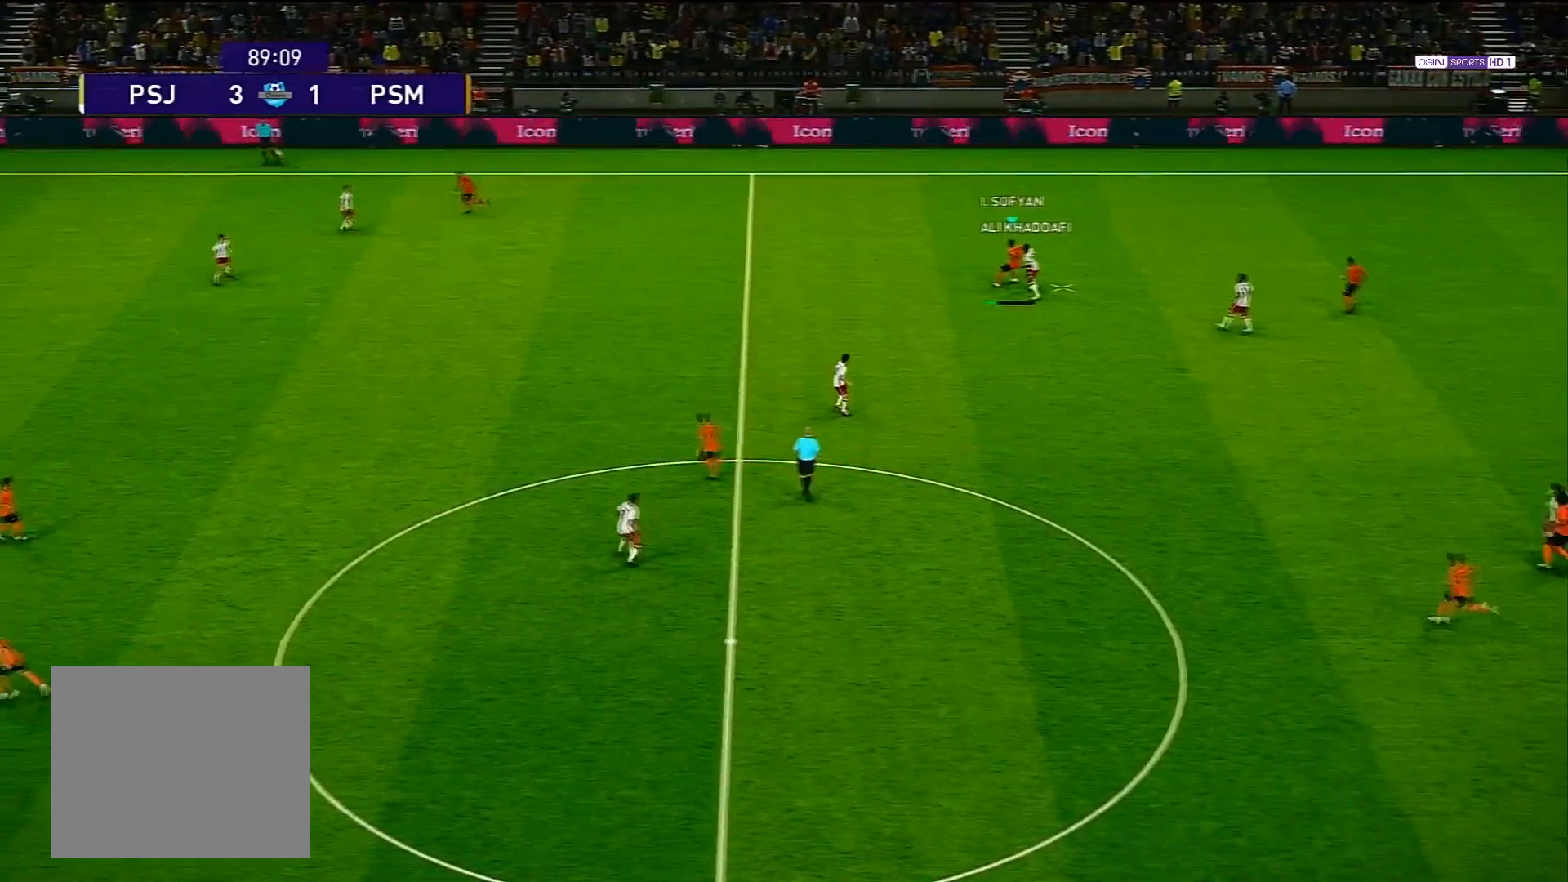
{"buttons": [], "left_stick": "center", "right_stick": "center", "events": []}
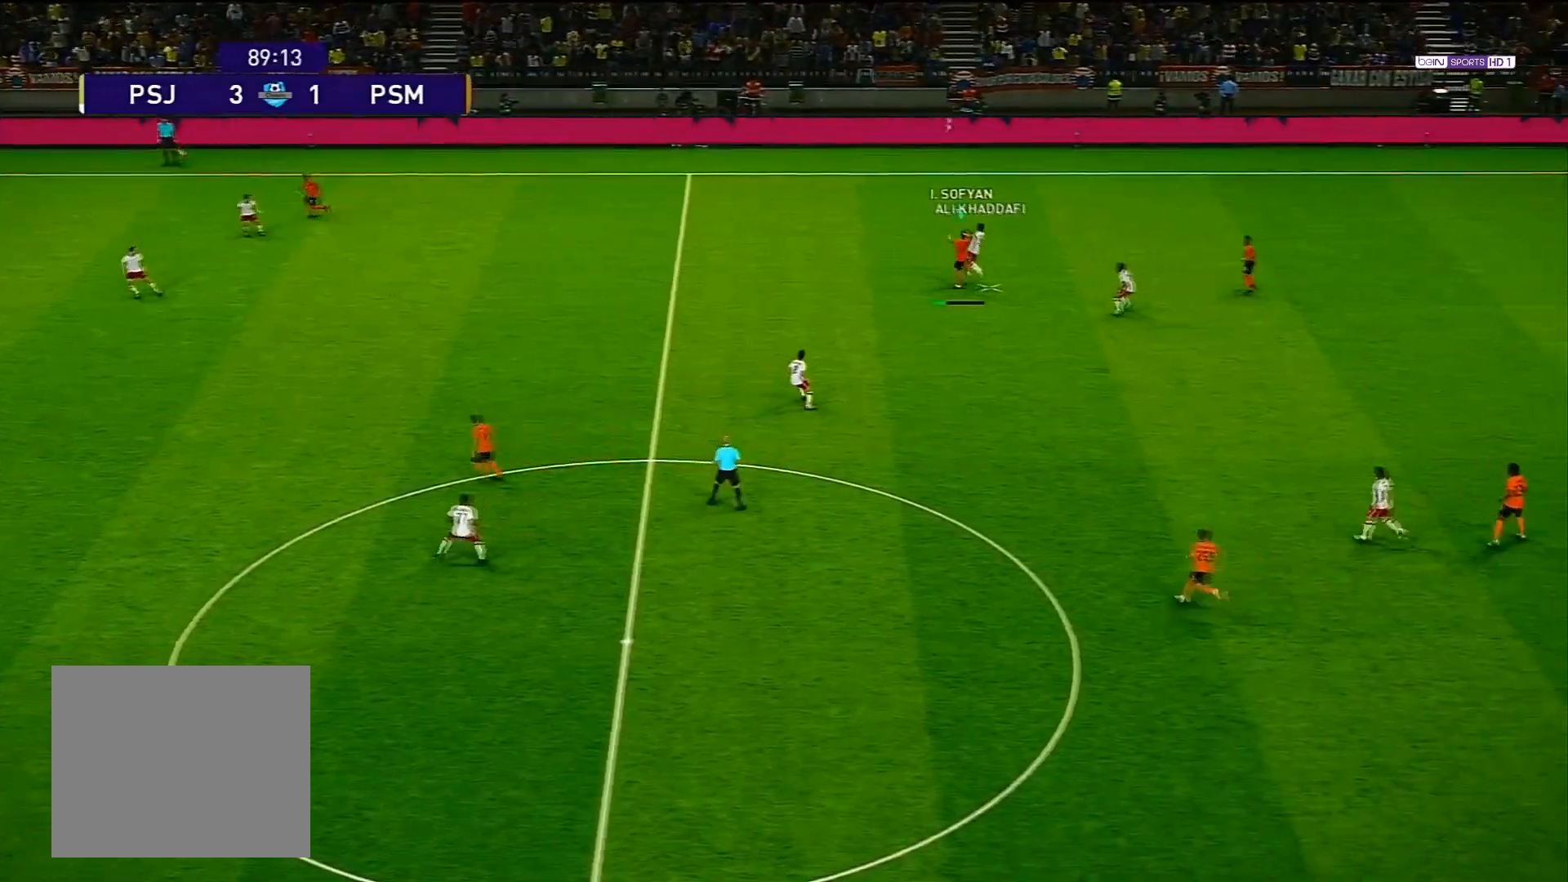
{"buttons": [], "left_stick": "center", "right_stick": "center", "events": []}
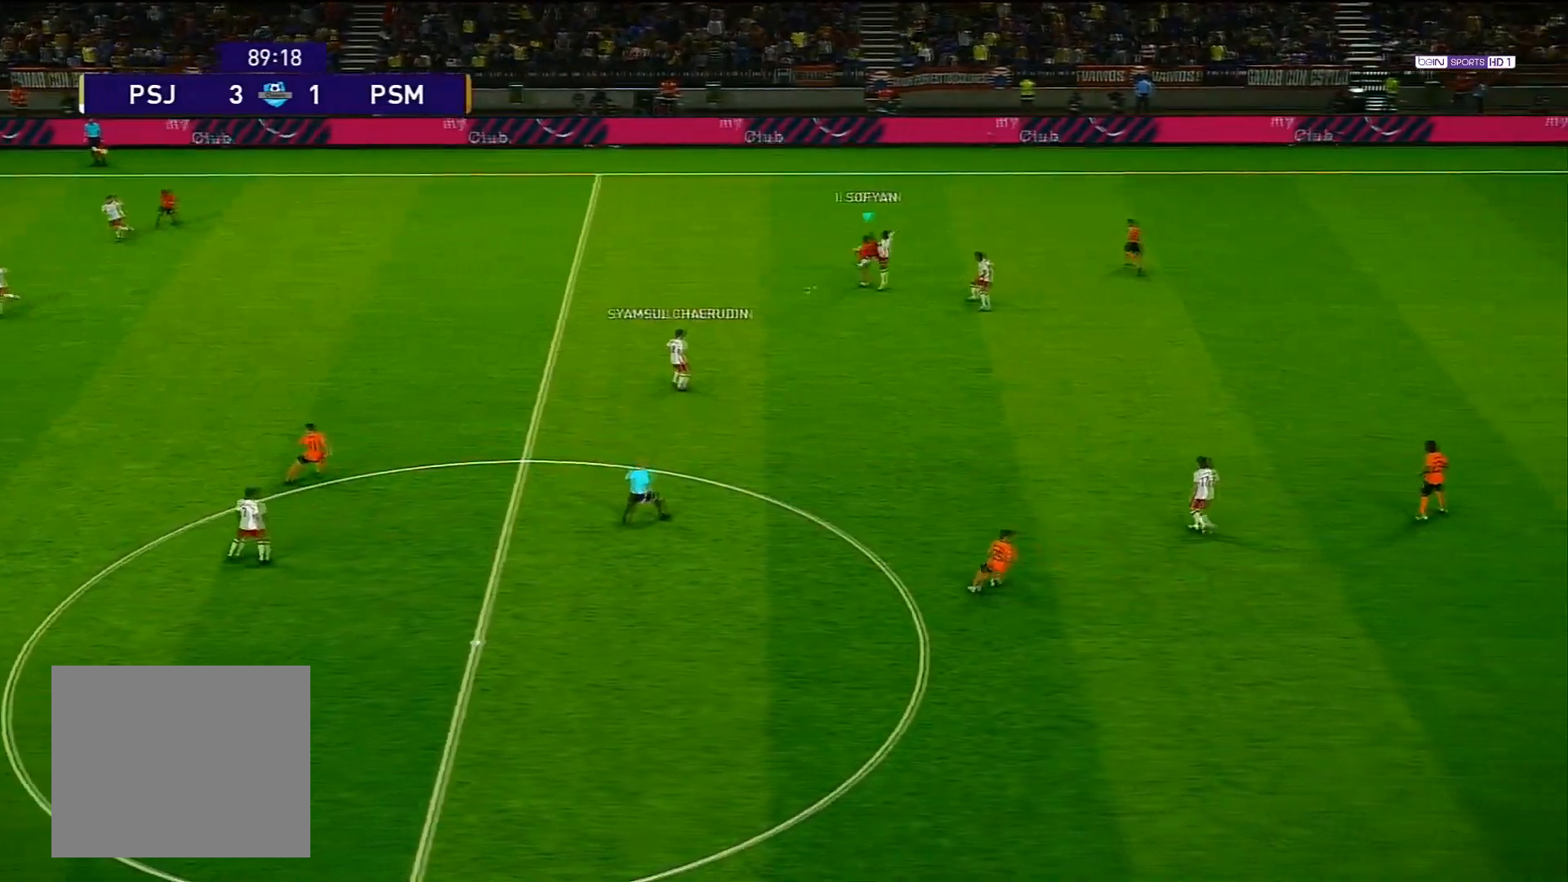
{"buttons": ["L1", "R1"], "left_stick": "down", "right_stick": "center", "events": [[267, "left_stick", "down-left"], [350, "R1", "down"], [400, "L1", "down"], [400, "left_stick", "down"]]}
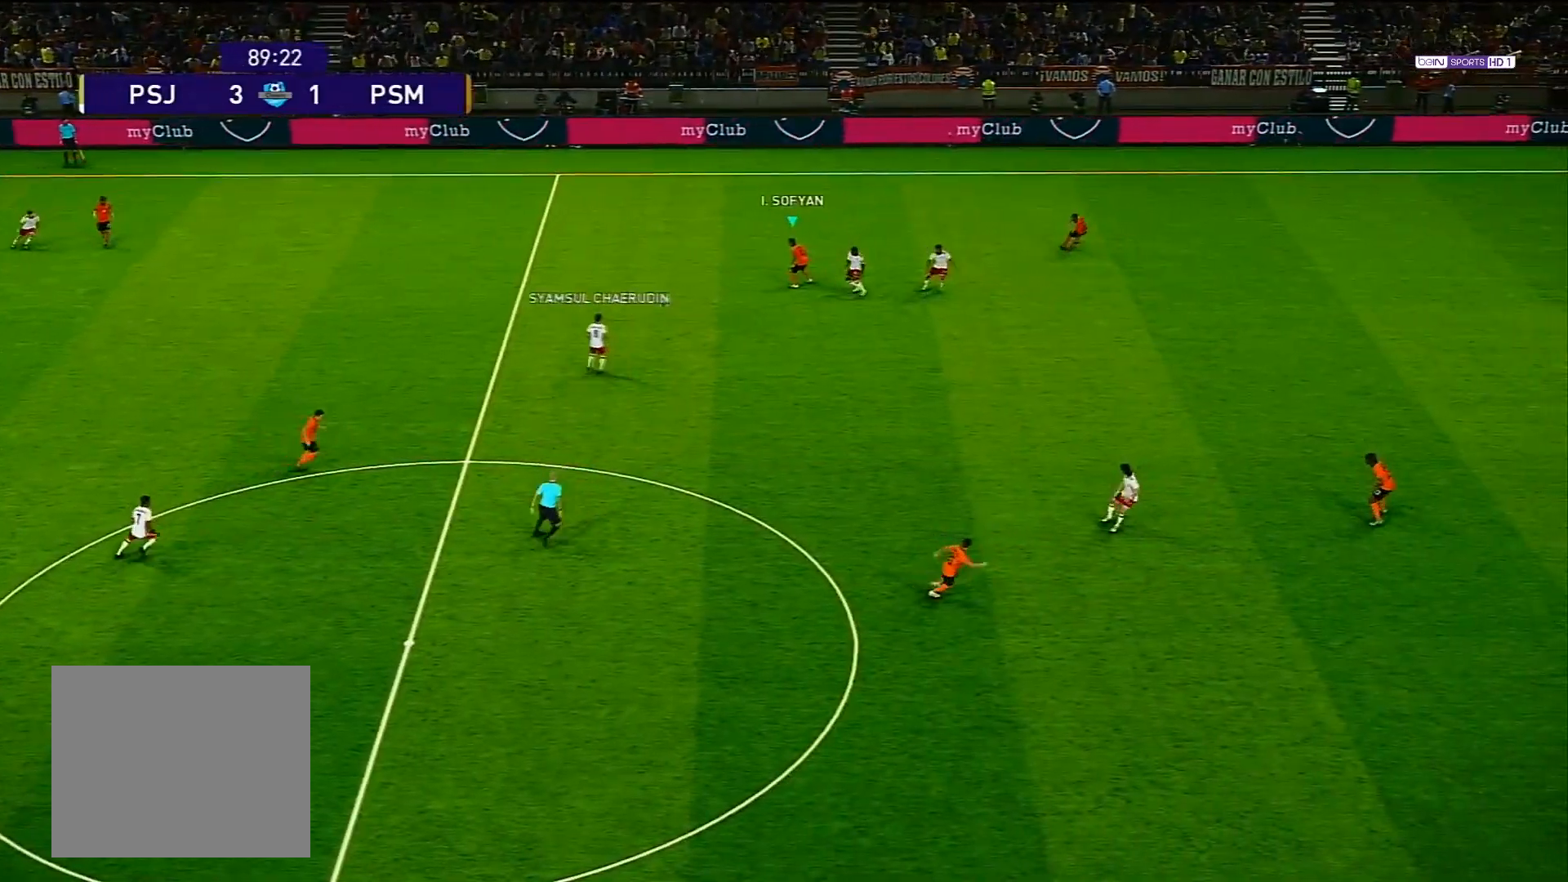
{"buttons": ["R1"], "left_stick": "down-right", "right_stick": "center", "events": [[117, "L1", "up"], [467, "left_stick", "down-right"]]}
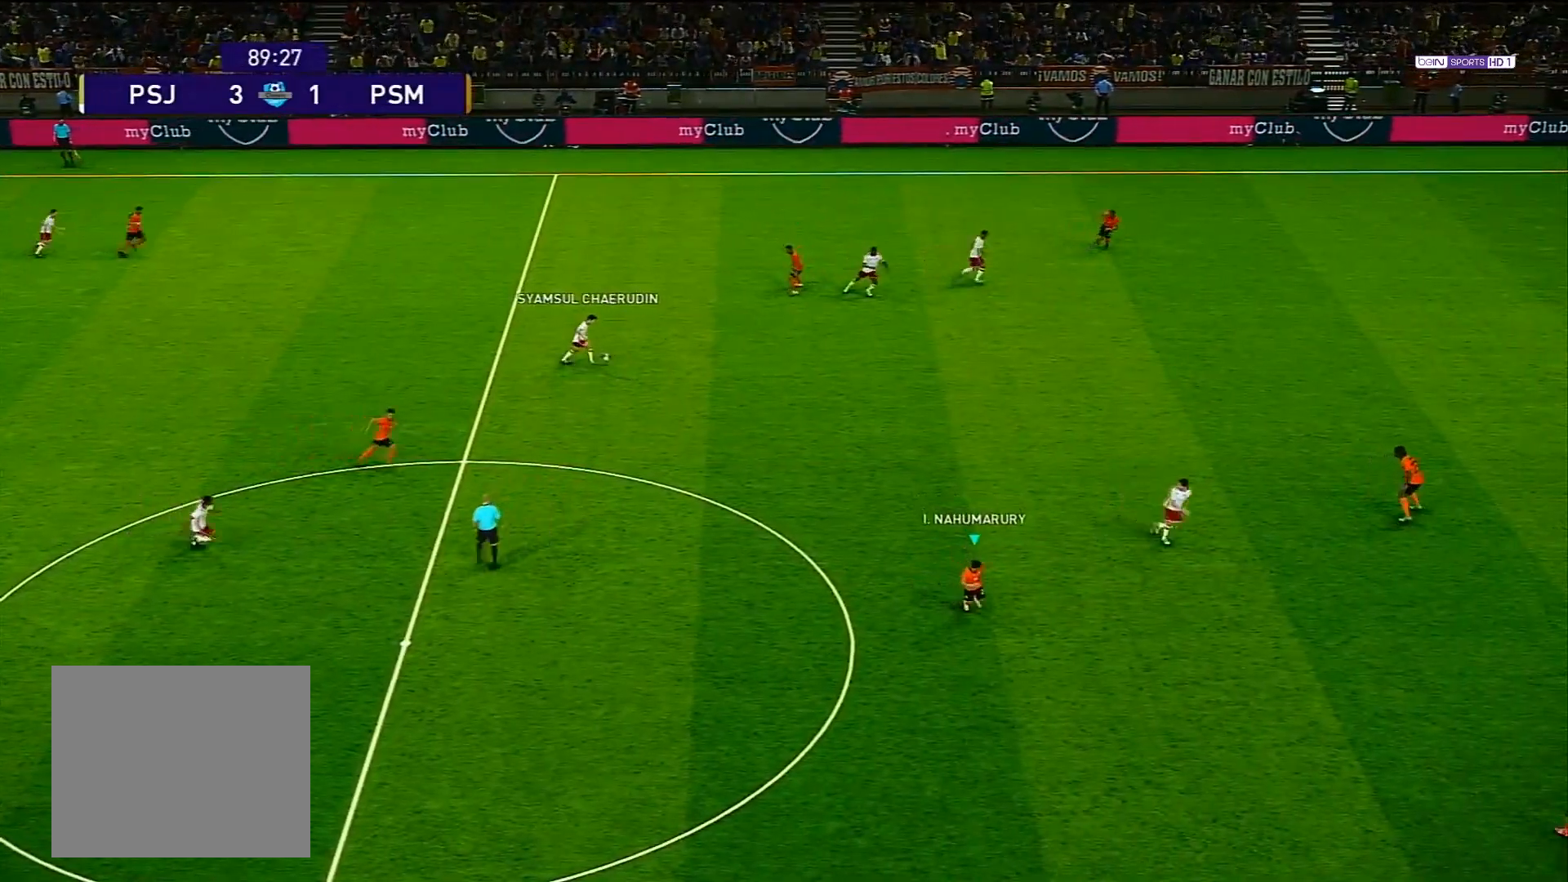
{"buttons": ["R1"], "left_stick": "up-right", "right_stick": "center", "events": [[33, "left_stick", "right"], [467, "left_stick", "up-right"]]}
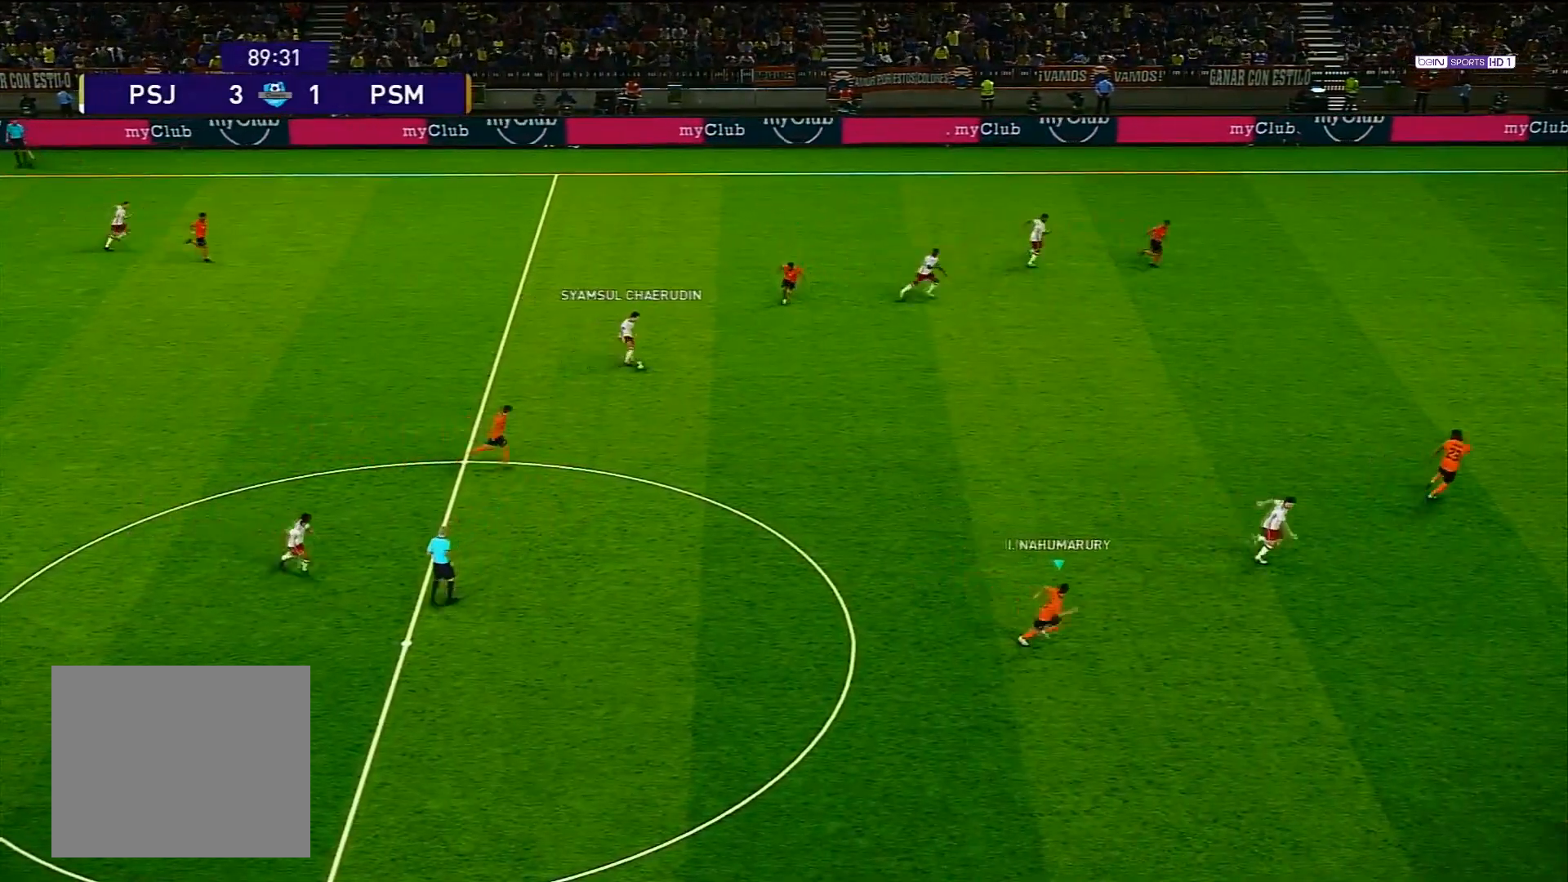
{"buttons": ["R1"], "left_stick": "up-right", "right_stick": "center", "events": []}
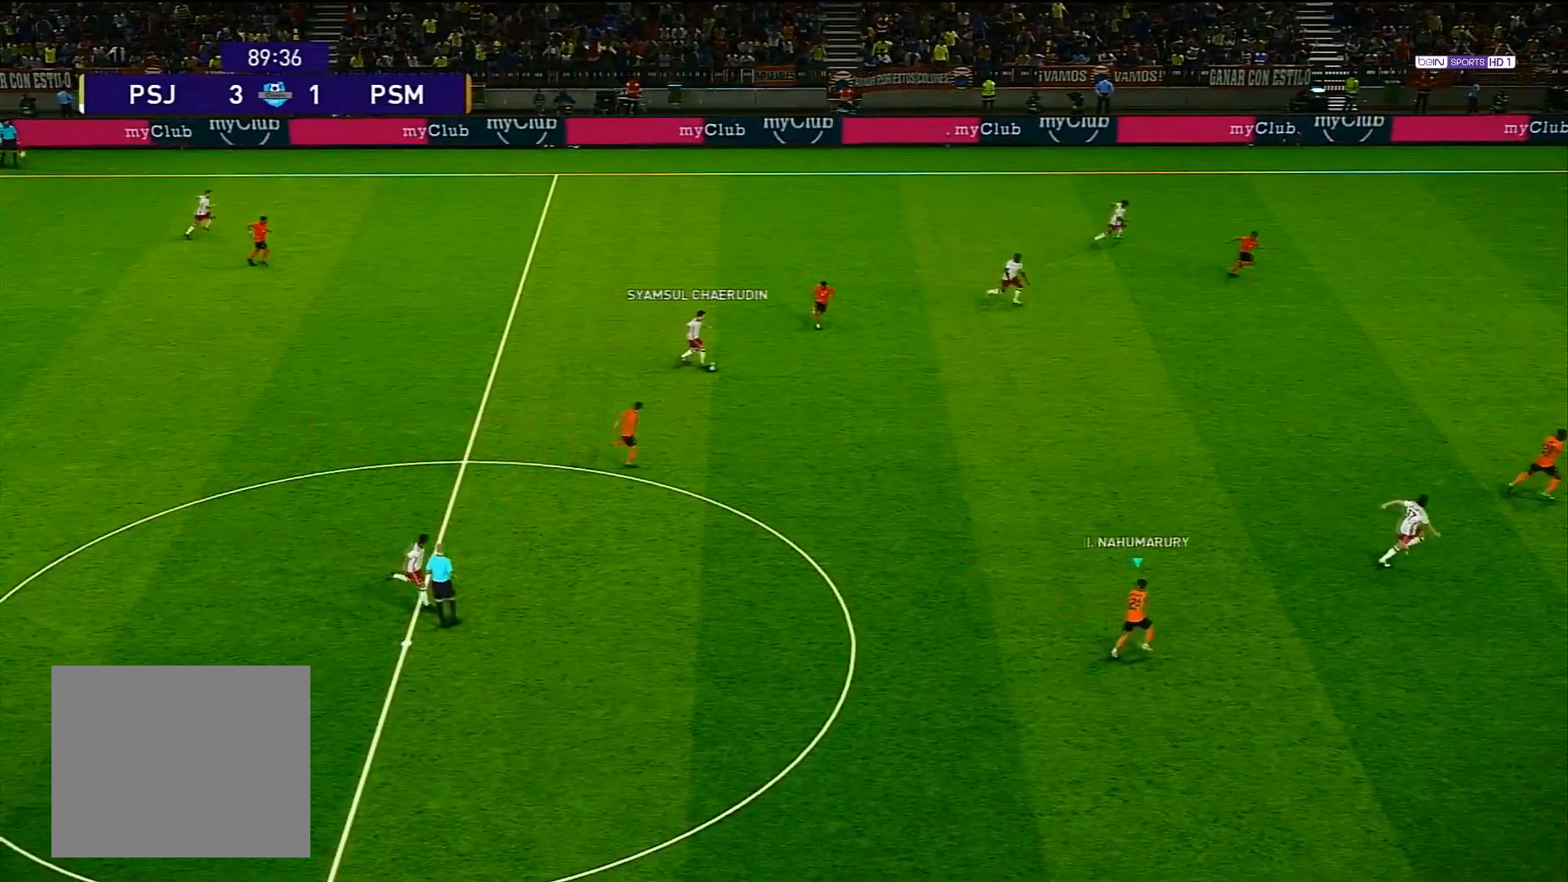
{"buttons": ["R1"], "left_stick": "up-right", "right_stick": "center", "events": []}